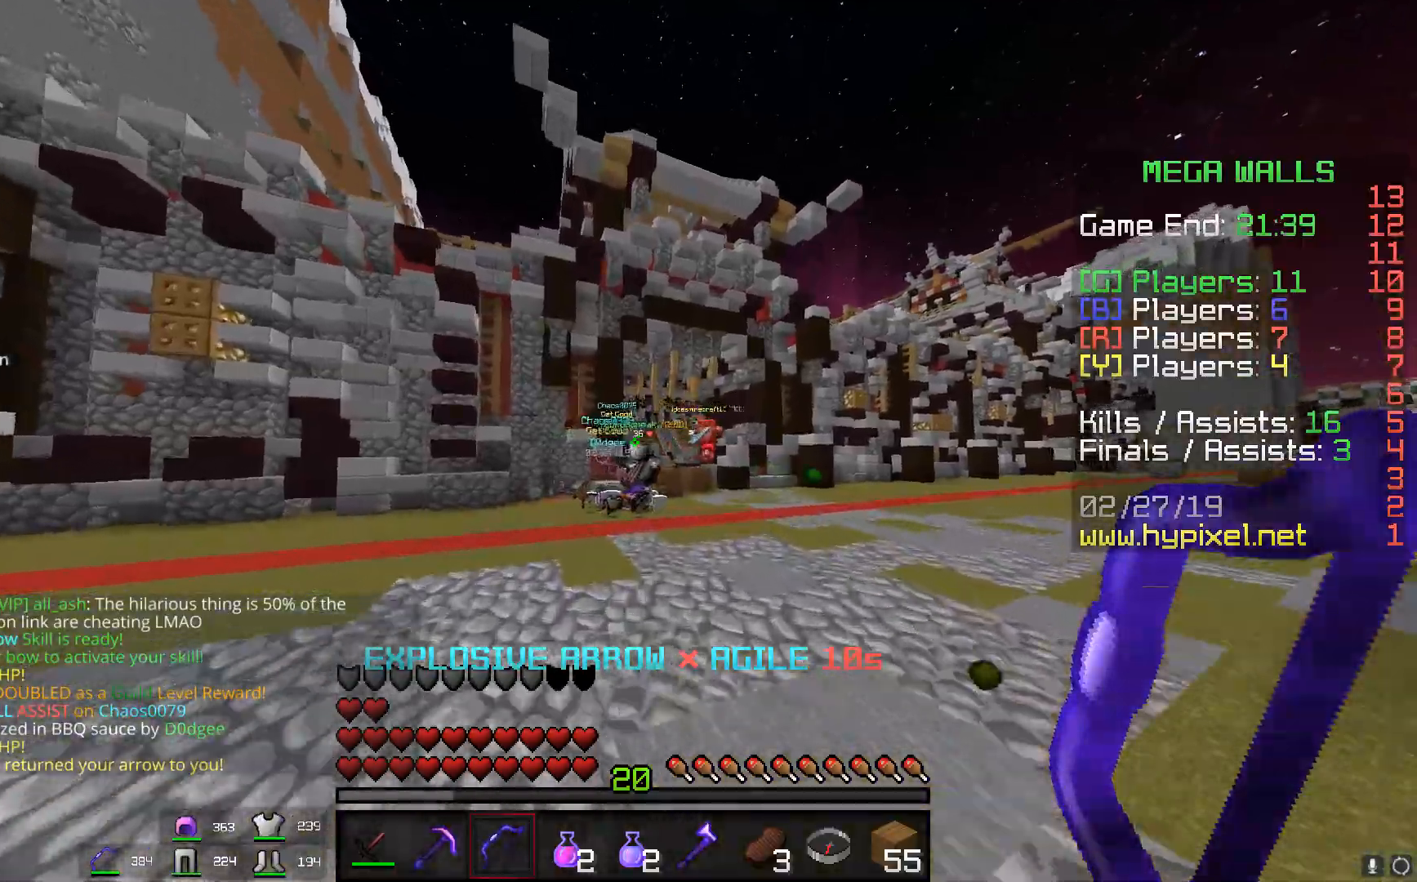
Gameplay with keyboard and mouse; each line is a JSON object with the keys and mouse buttons held at the frame after it. "events" lists presses ("down") and releases ("up") of "a", "d", "s", "space", "w", "mouse_left" and "mouse_right" between this image and that frame as [ms after this image, input, new state], when the widget could be followed in between. "mouse_left", "mouse_right" = the "left", "right" buttons of the "mouse" list. No other keys are recorded. Fast repeated clicks can show as one long hold. Mouse movement is not recorded.
{"keys": ["w"], "mouse": [], "events": []}
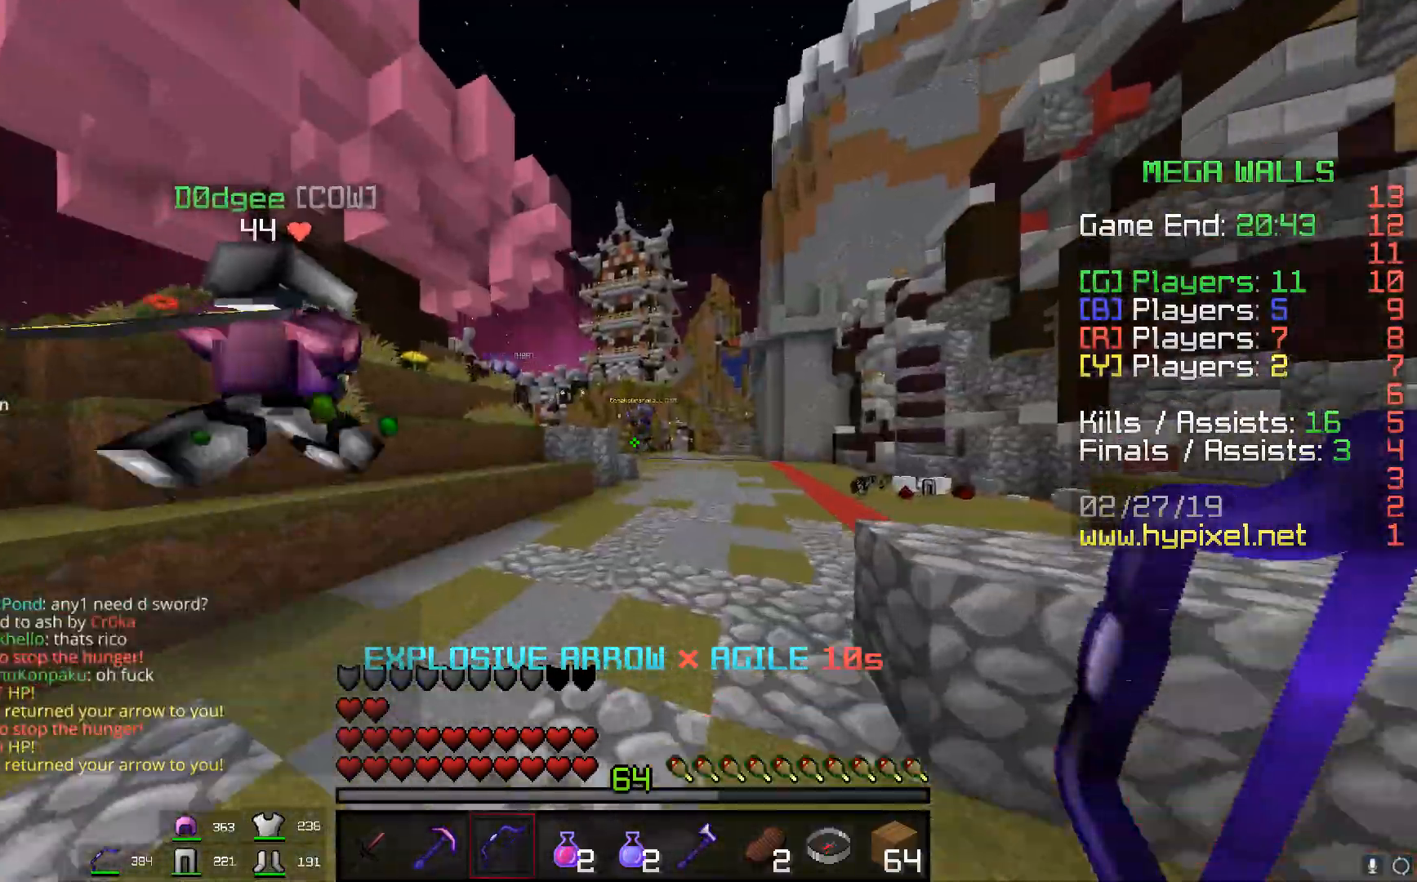
{"keys": ["a", "space", "w"], "mouse": [], "events": [[150, "a", "down"], [384, "space", "down"]]}
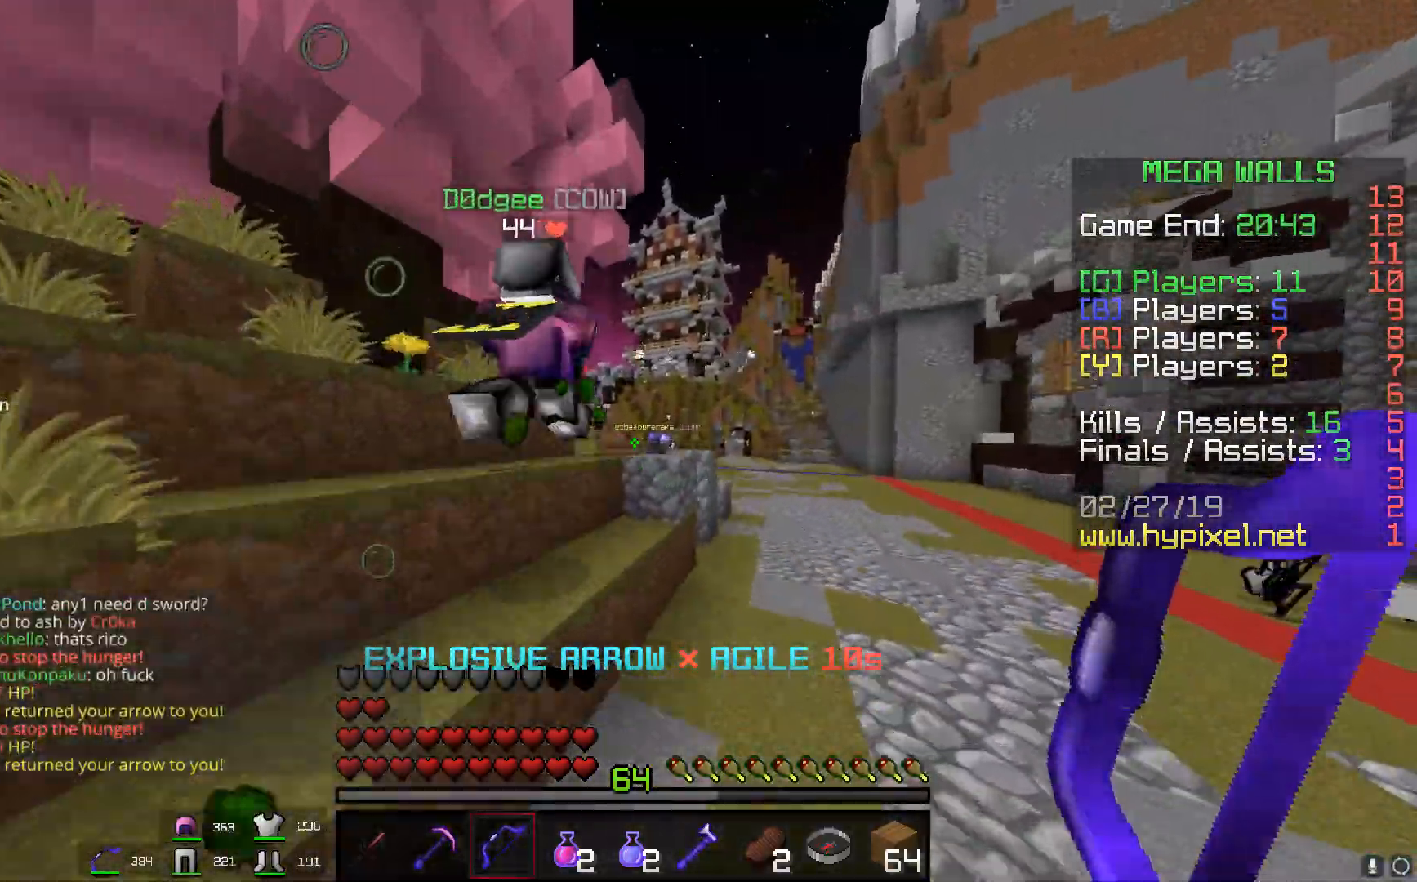
{"keys": ["d", "w"], "mouse": [], "events": [[50, "a", "up"], [50, "d", "down"], [50, "space", "up"], [233, "space", "down"], [500, "space", "up"]]}
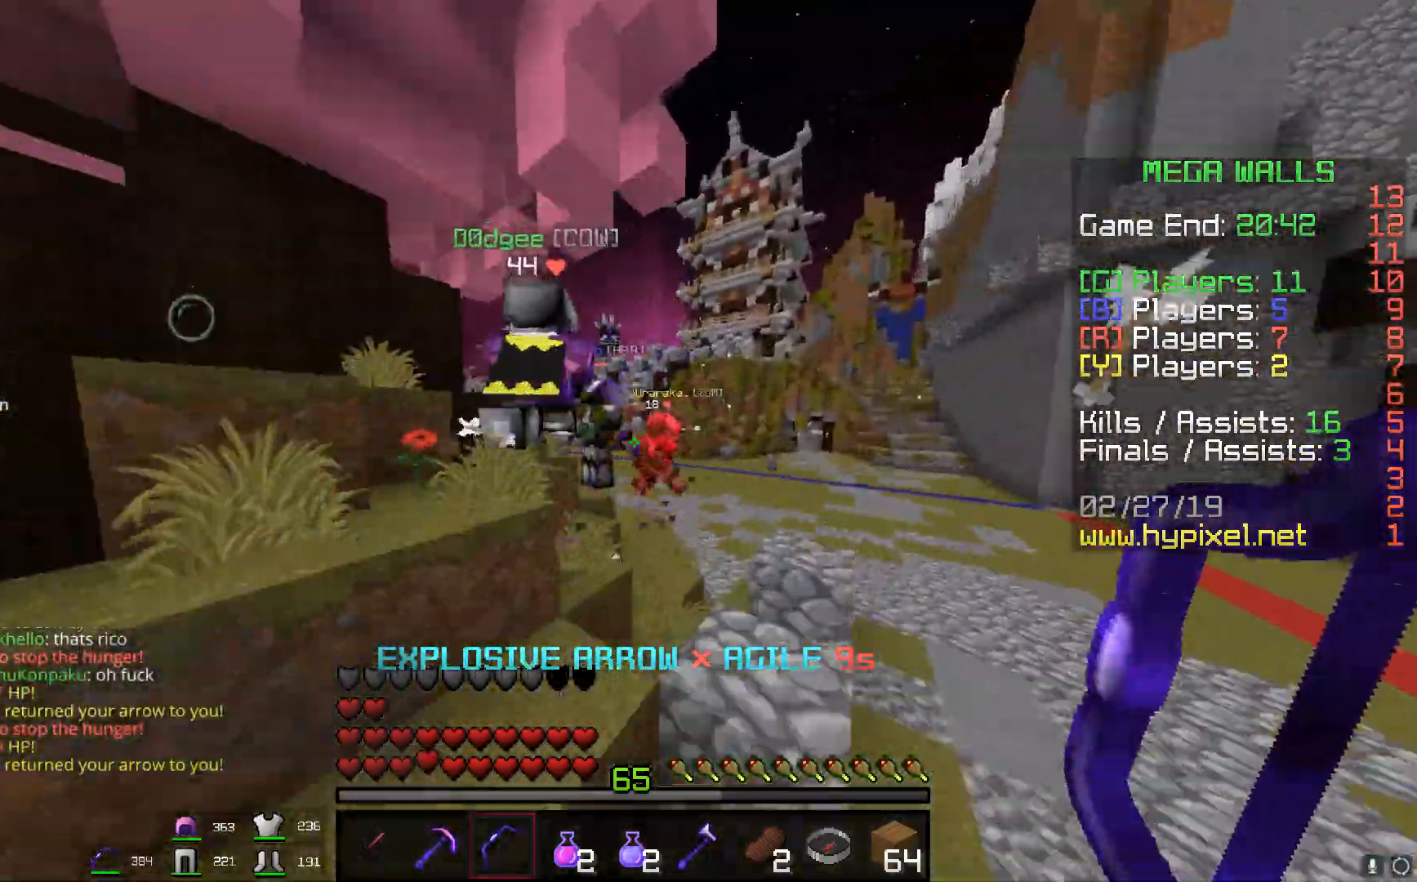
{"keys": ["space", "w"], "mouse": [], "events": [[84, "d", "up"], [284, "space", "down"]]}
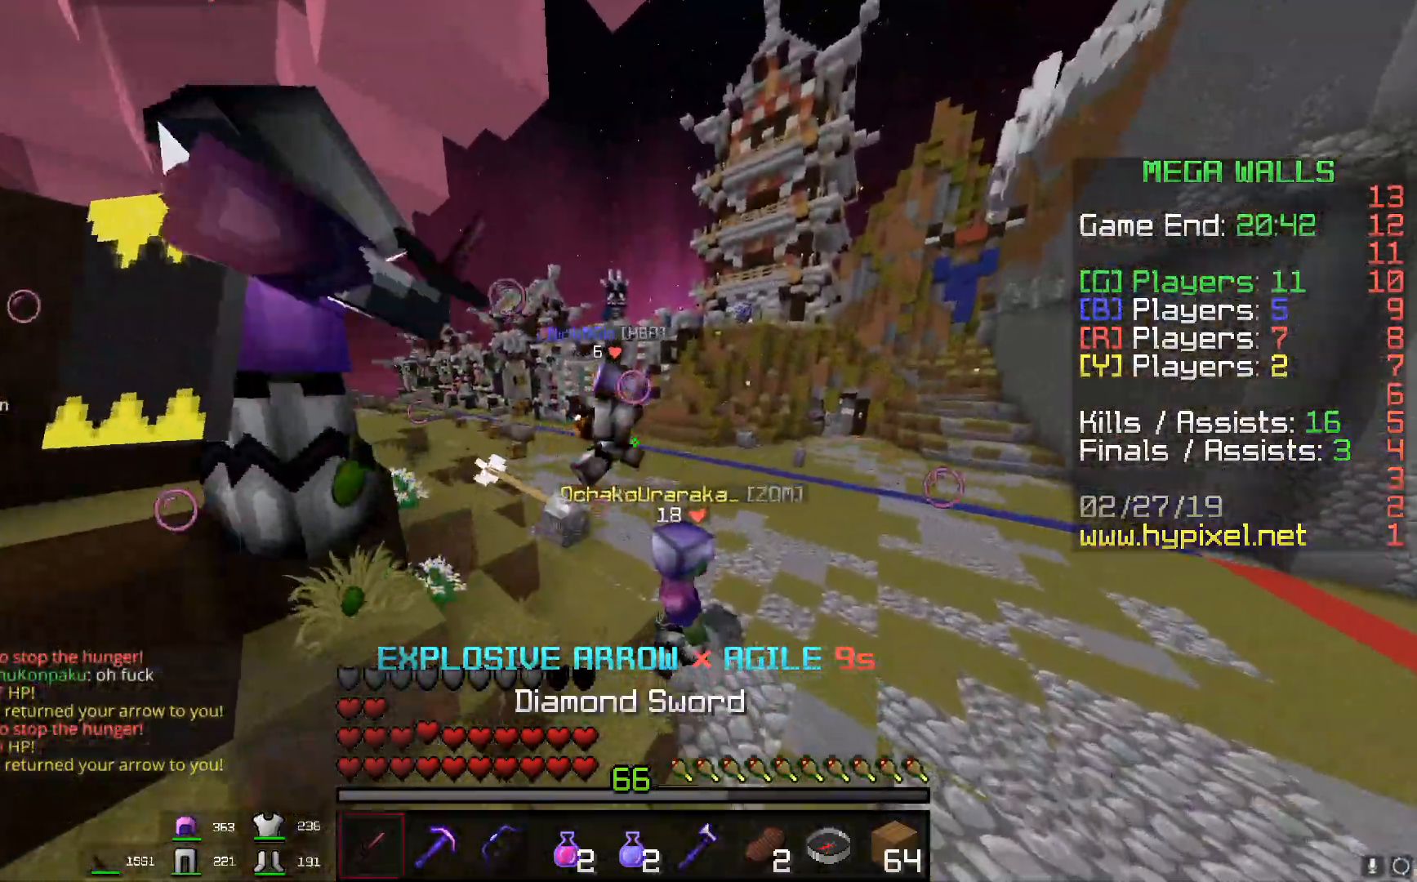
{"keys": ["w"], "mouse": ["left"], "events": [[150, "space", "up"], [283, "mouse_left", "down"]]}
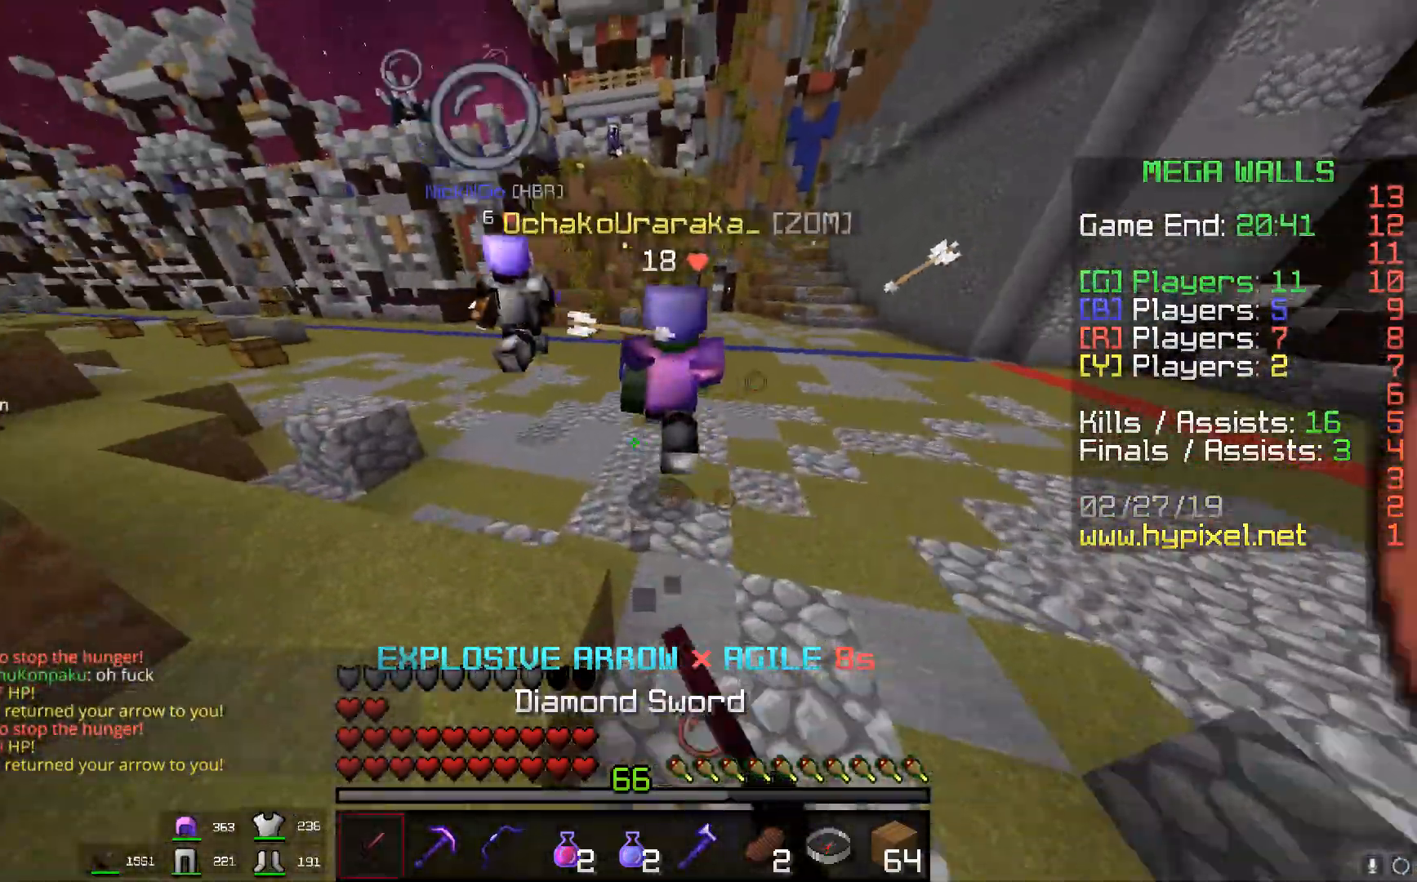
{"keys": ["w"], "mouse": [], "events": [[484, "mouse_left", "up"]]}
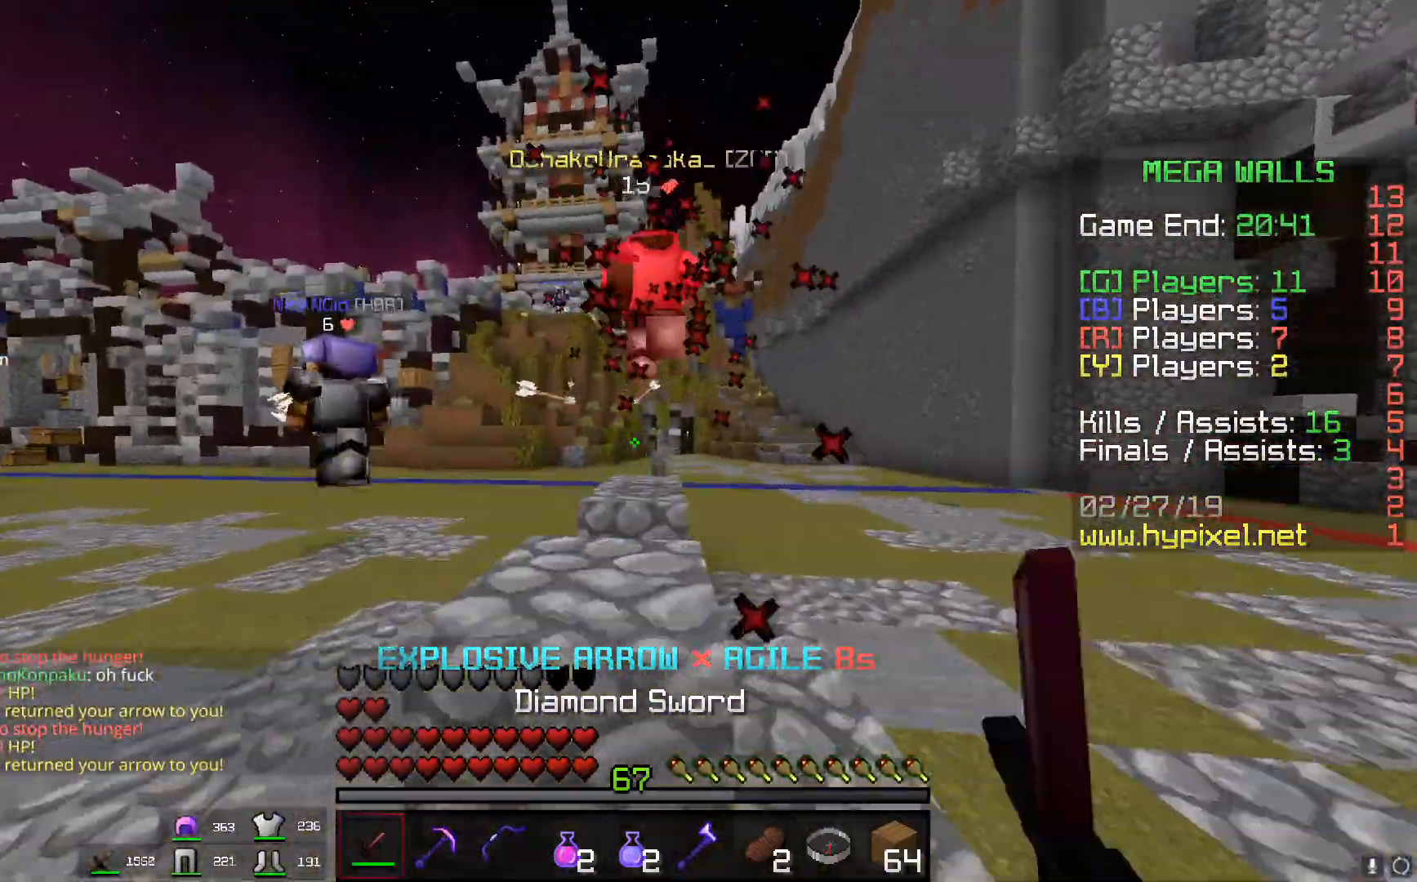
{"keys": ["a", "w"], "mouse": [], "events": [[33, "a", "down"], [83, "mouse_left", "down"], [233, "space", "down"], [267, "mouse_left", "up"], [333, "space", "up"]]}
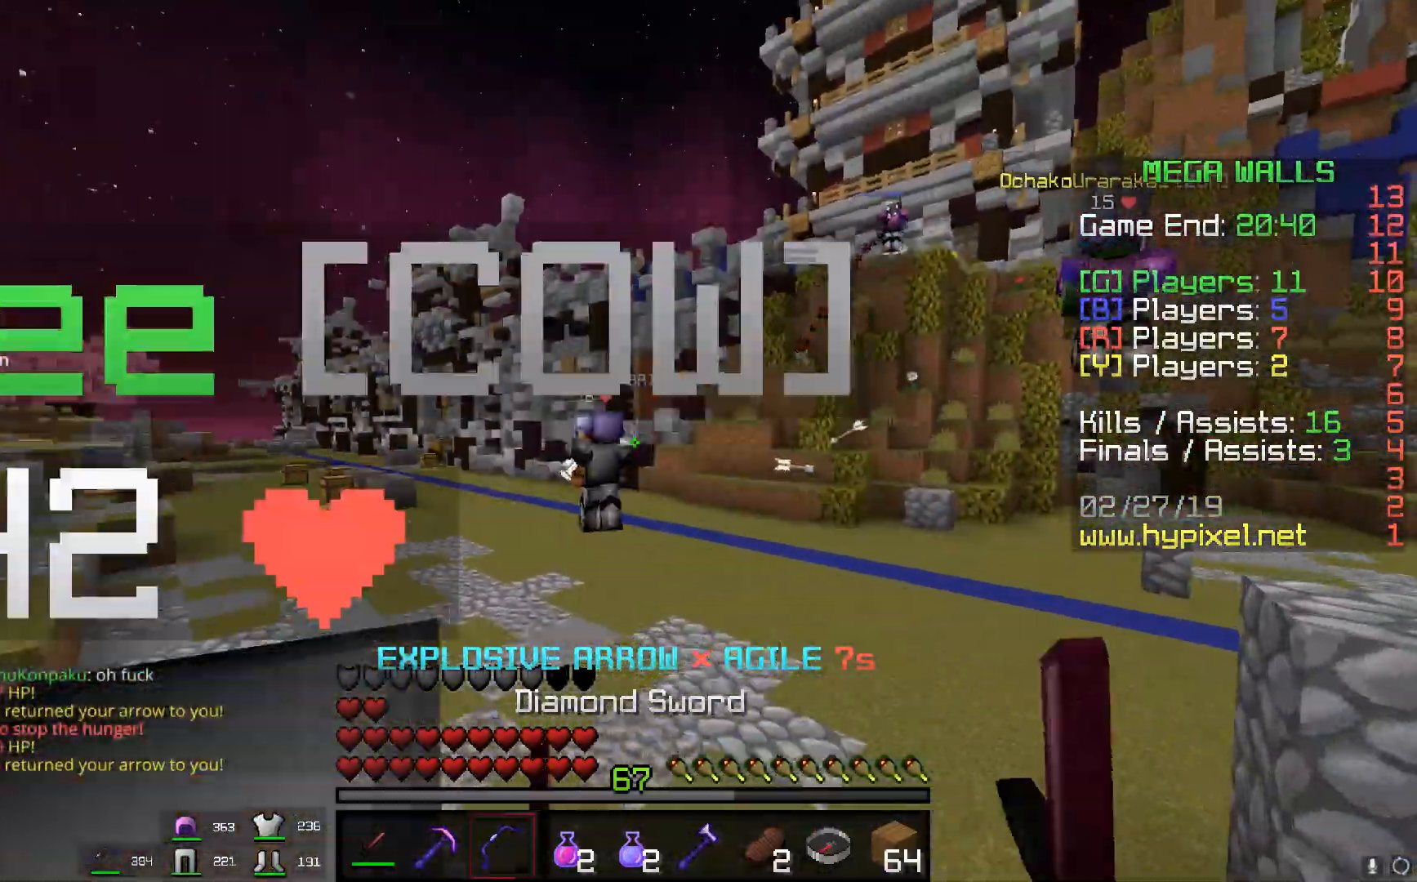
{"keys": ["a", "w"], "mouse": ["left", "right"], "events": [[234, "mouse_right", "down"], [434, "mouse_left", "down"]]}
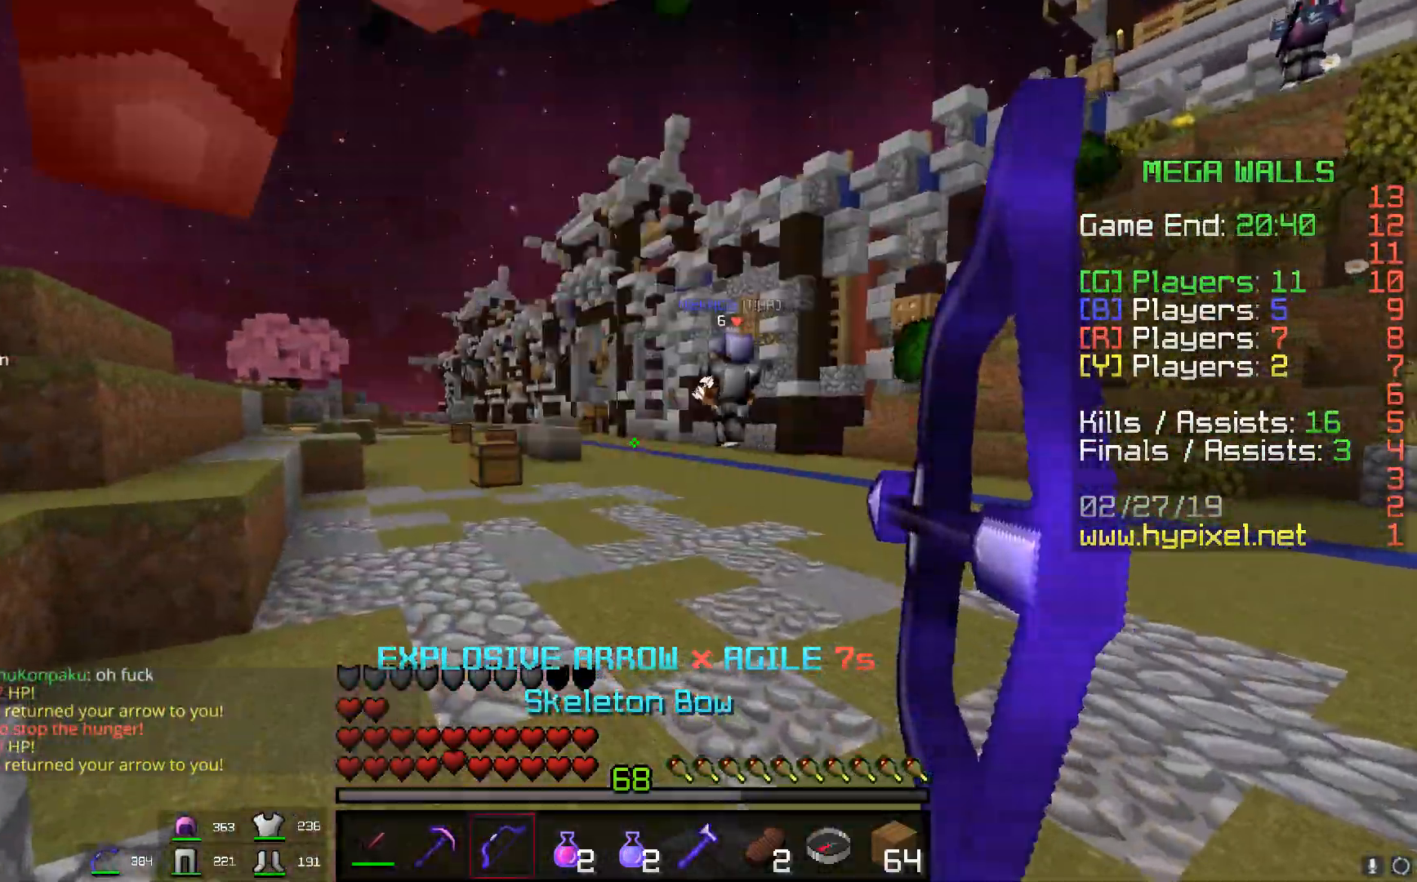
{"keys": ["d", "space", "w"], "mouse": ["right"], "events": [[33, "s", "down"], [33, "w", "up"], [267, "a", "up"], [283, "mouse_left", "up"], [283, "s", "up"], [300, "w", "down"], [317, "d", "down"], [417, "space", "down"]]}
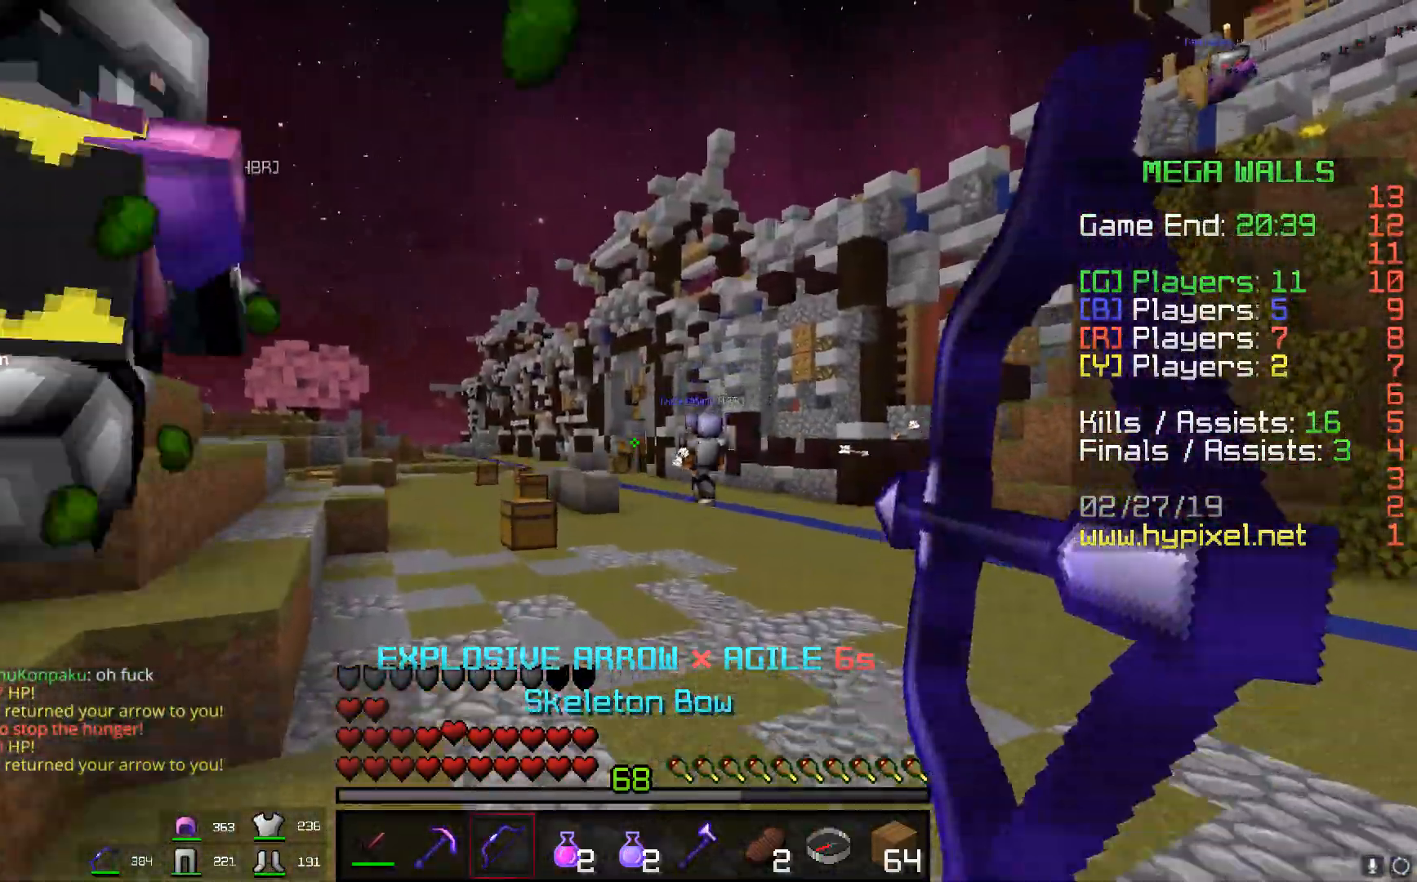
{"keys": ["d", "w"], "mouse": ["right"], "events": [[201, "space", "up"]]}
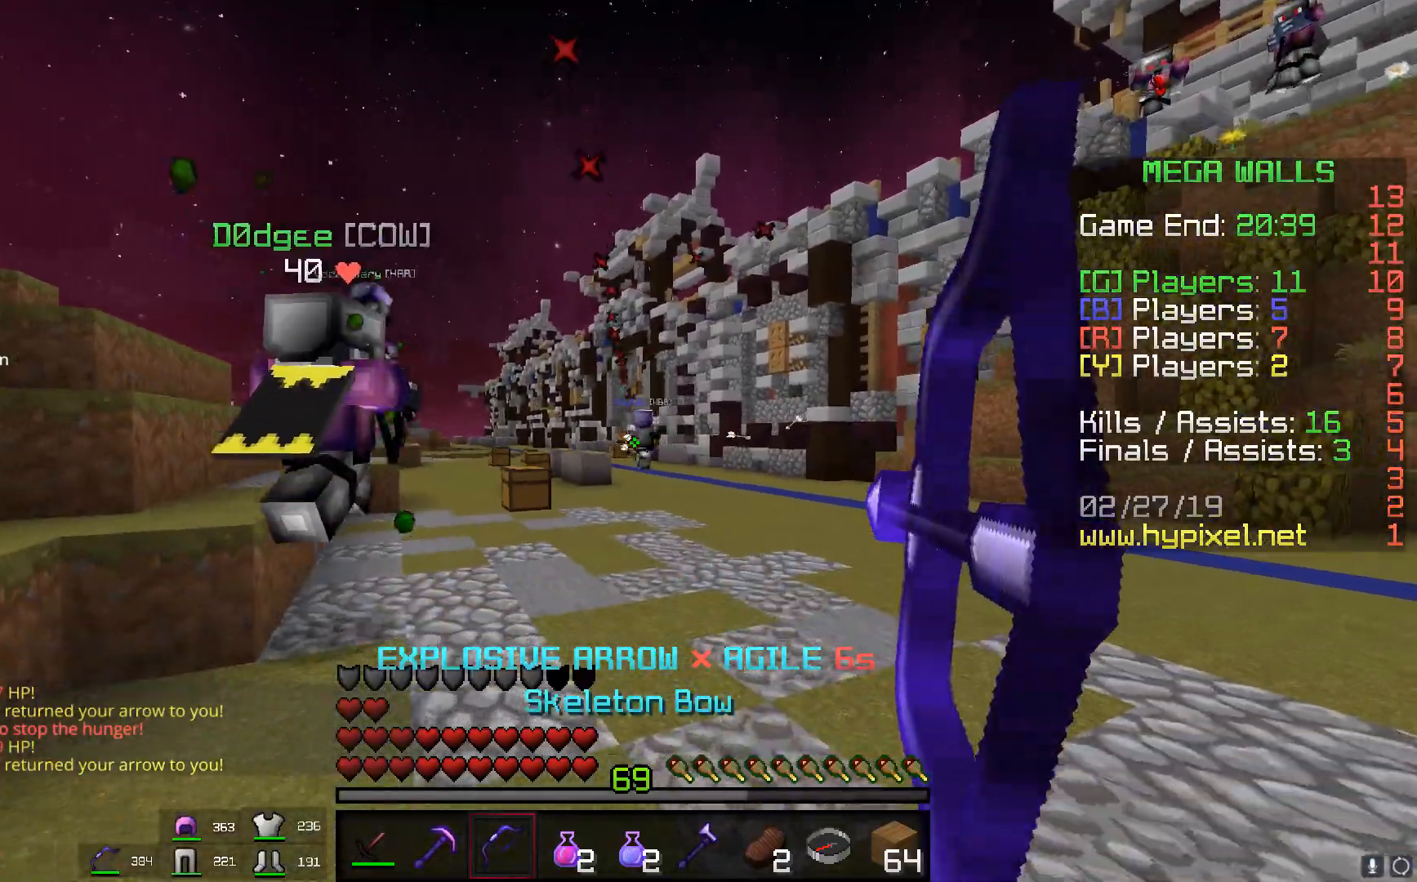
{"keys": ["d", "w"], "mouse": ["right"], "events": [[83, "mouse_left", "down"], [450, "mouse_left", "up"]]}
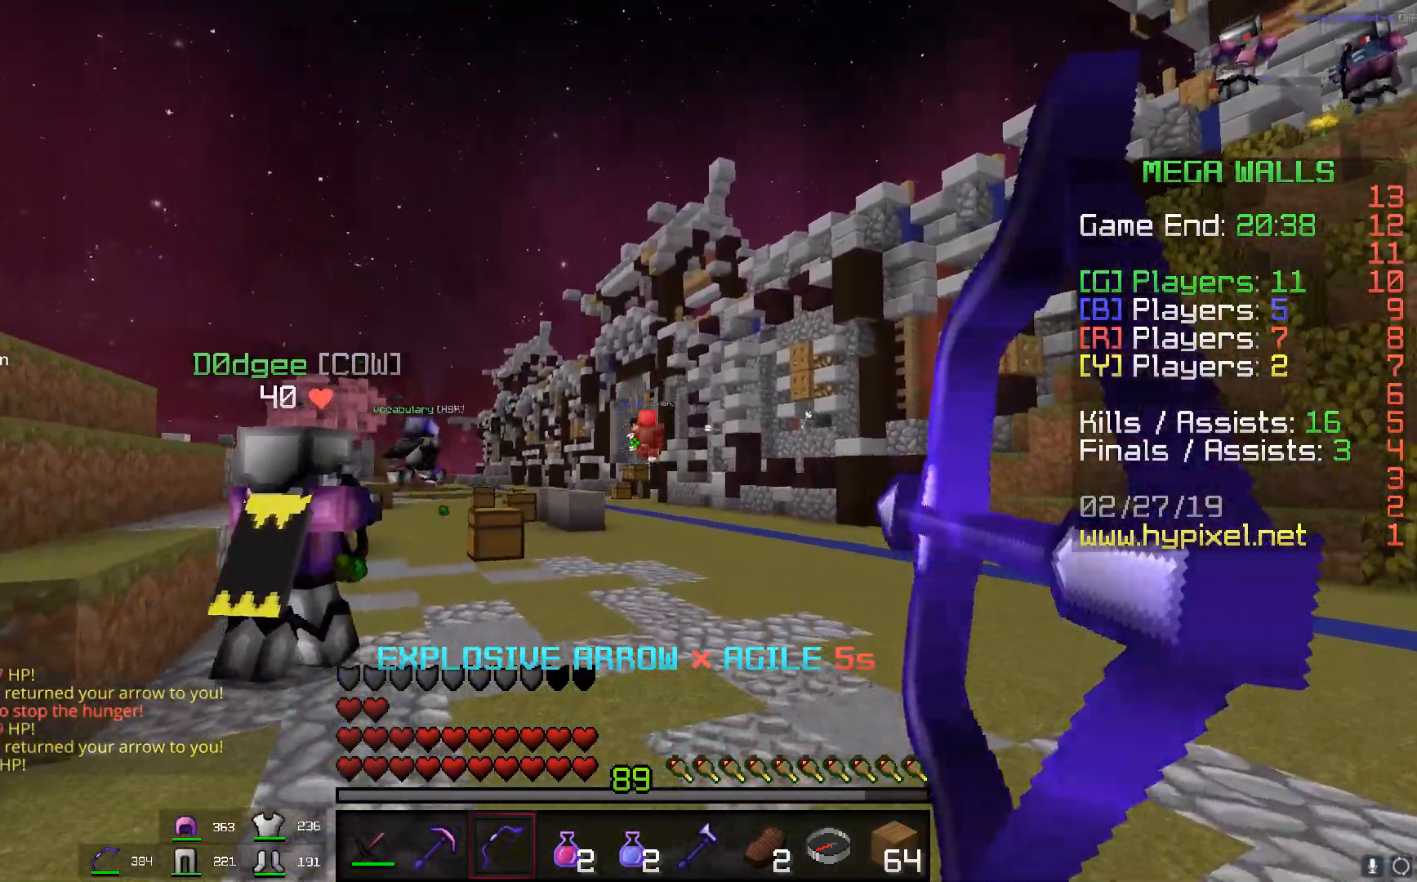
{"keys": ["d", "w"], "mouse": ["right"], "events": [[184, "space", "down"], [401, "space", "up"]]}
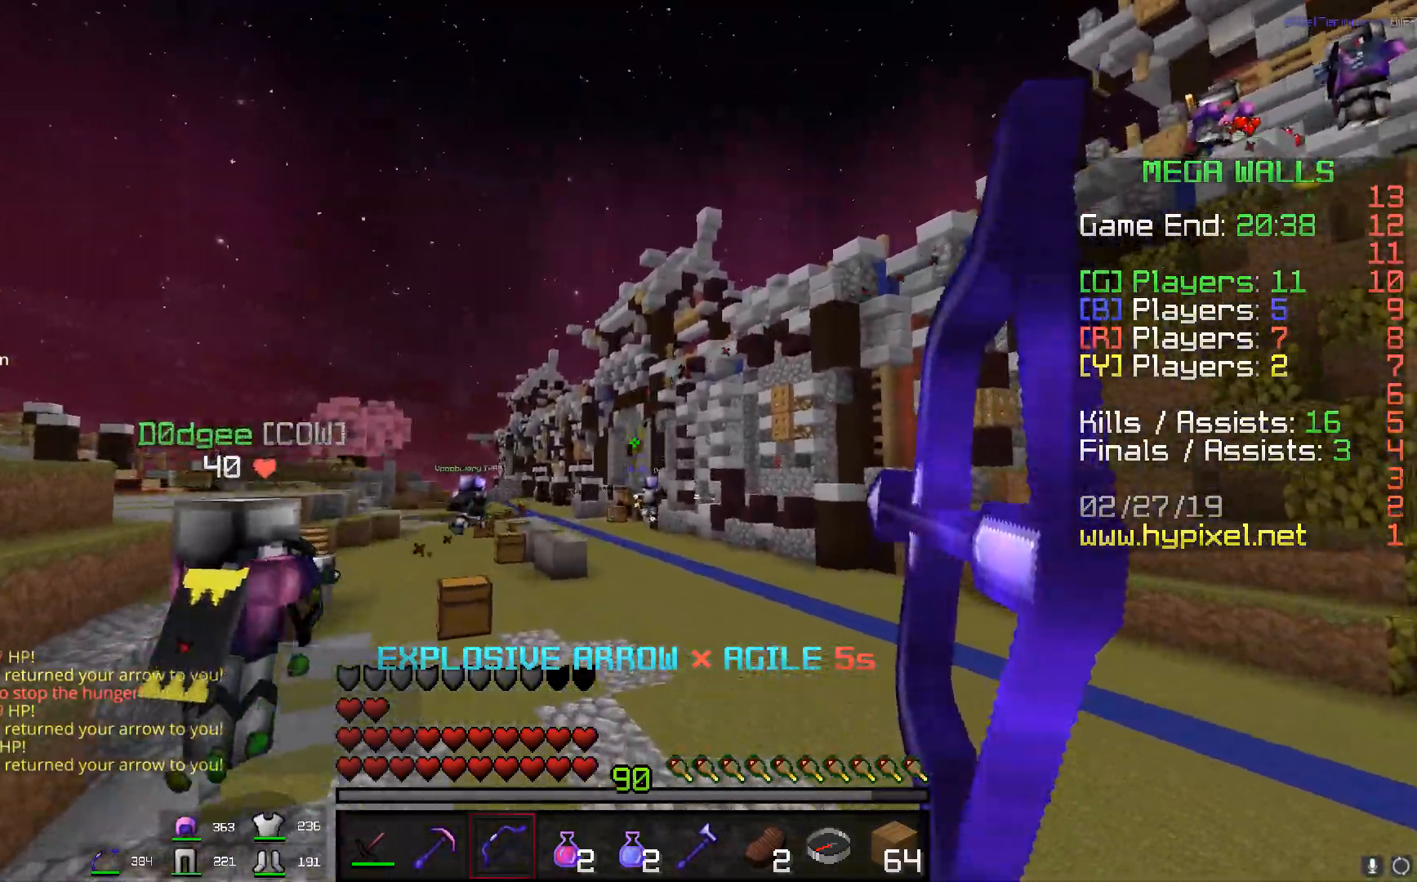
{"keys": ["d", "w"], "mouse": ["right"], "events": [[50, "mouse_left", "down"], [400, "mouse_left", "up"]]}
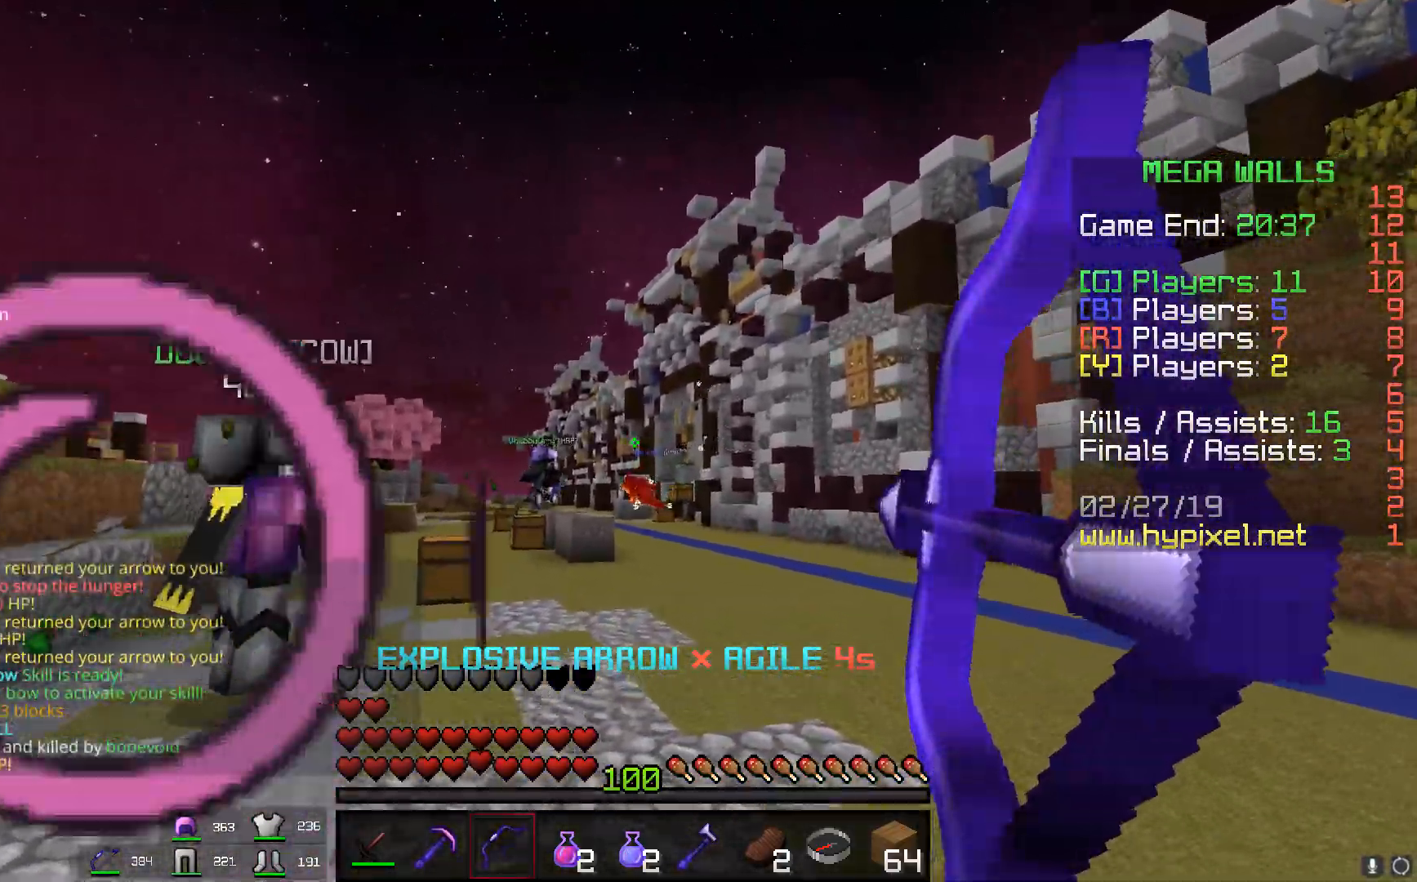
{"keys": ["d", "w"], "mouse": ["right"], "events": []}
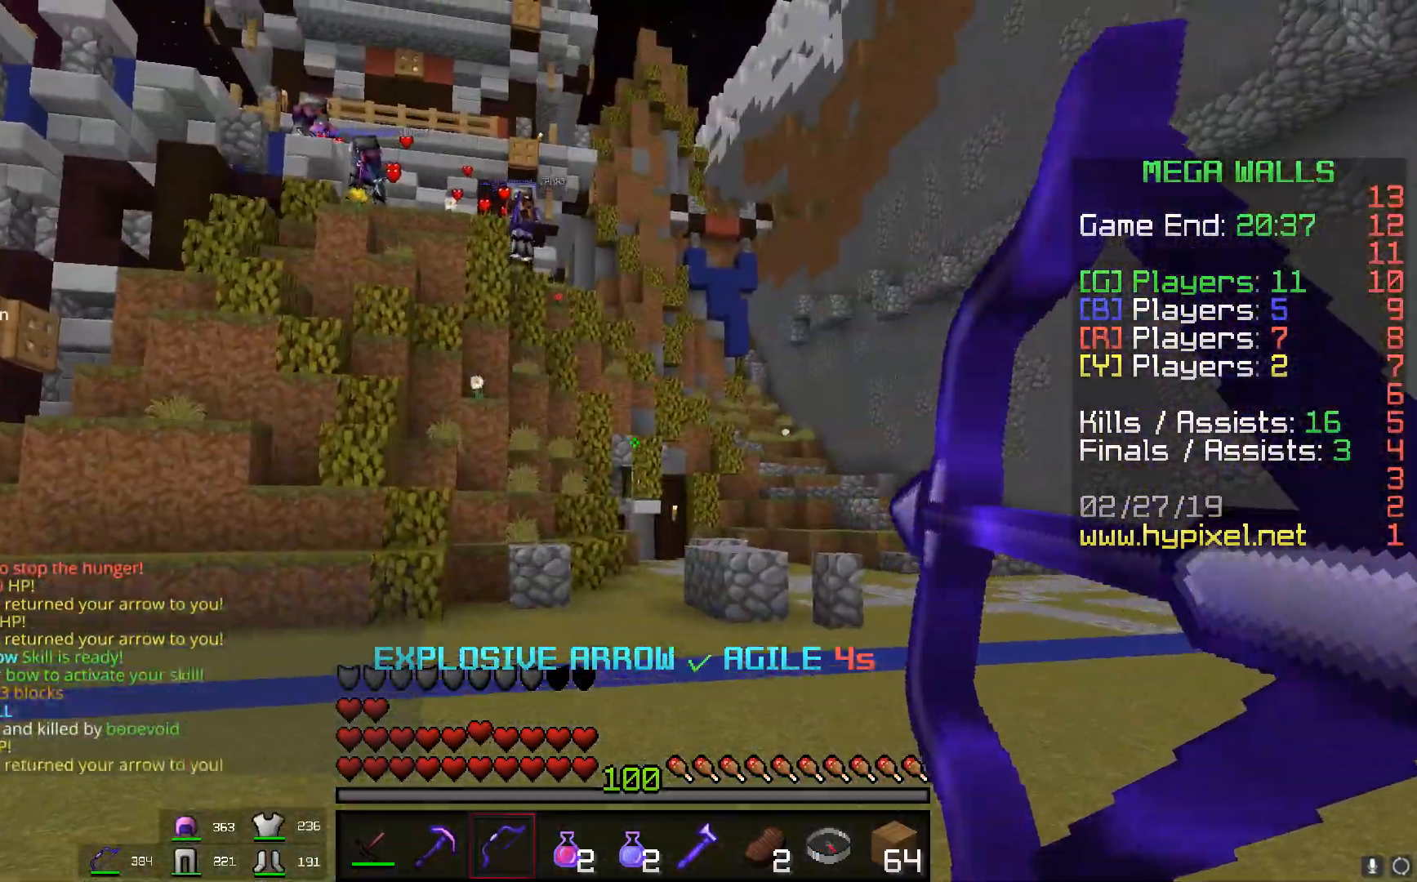
{"keys": ["d", "w"], "mouse": ["right"], "events": [[200, "d", "up"], [334, "d", "down"]]}
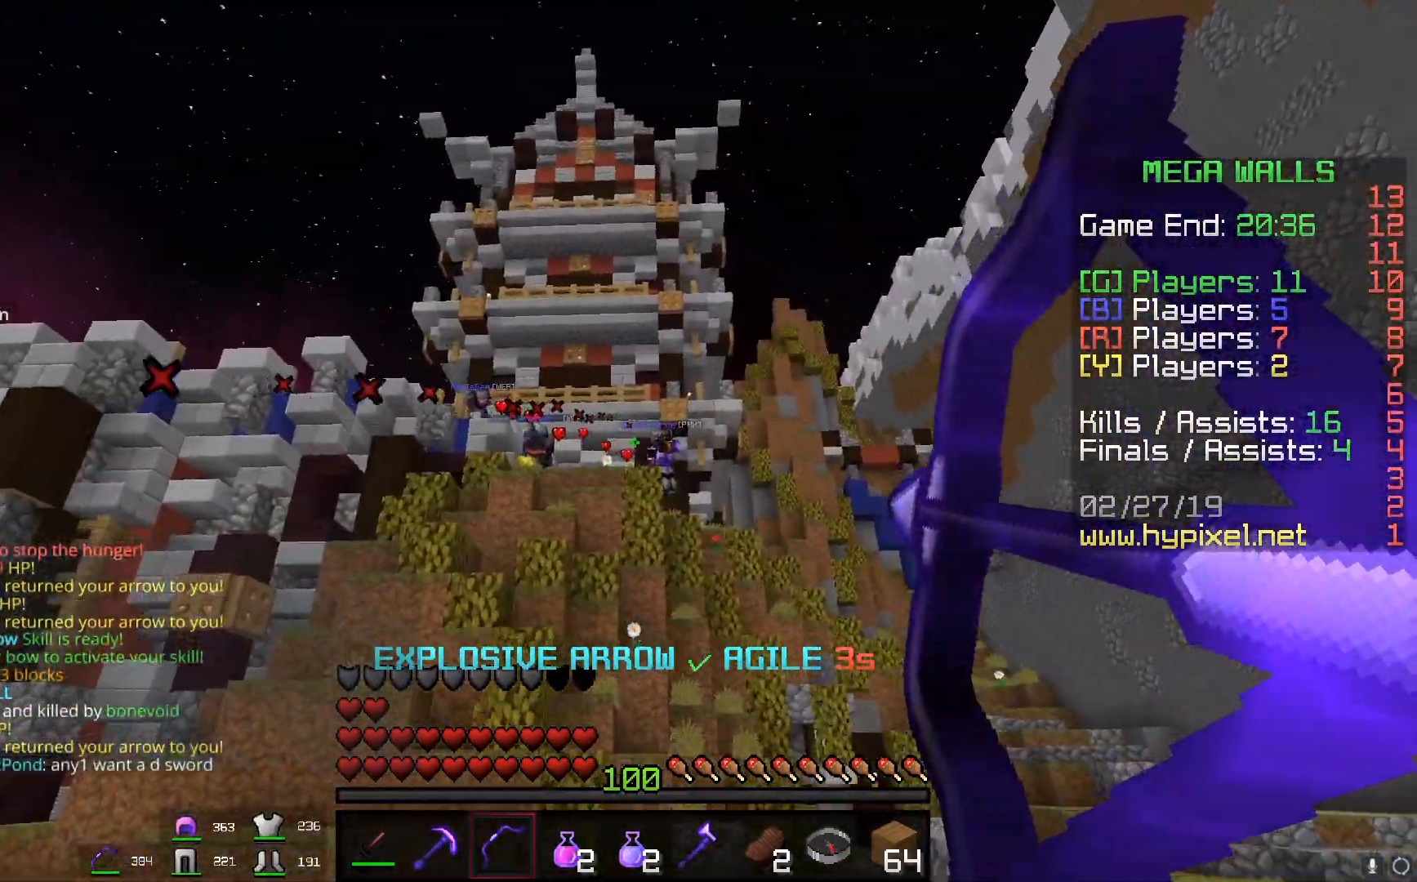
{"keys": ["d", "w"], "mouse": [], "events": [[101, "mouse_right", "up"], [184, "space", "down"], [501, "space", "up"]]}
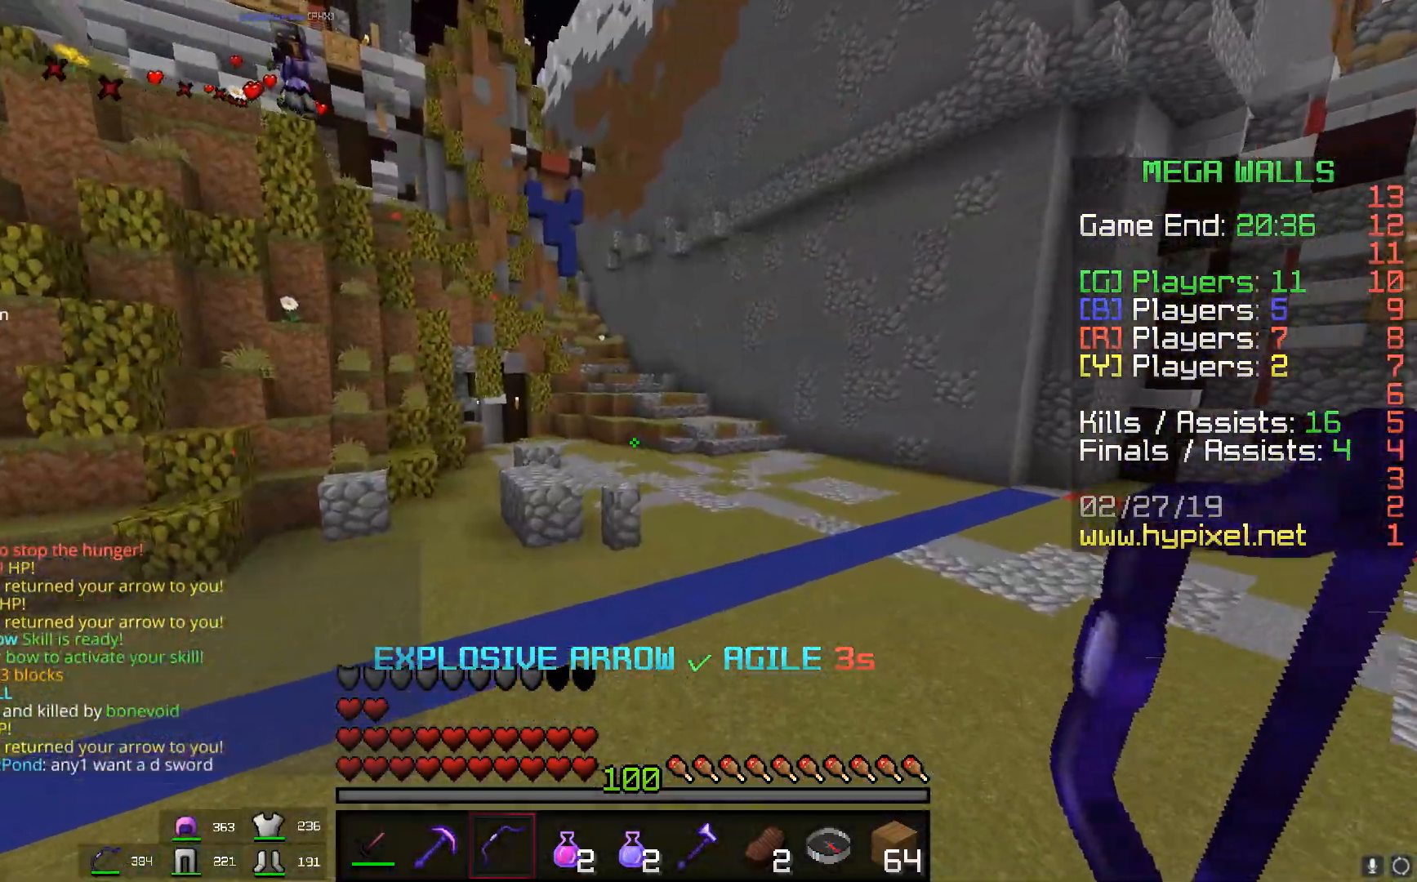
{"keys": ["d", "space", "w"], "mouse": [], "events": [[100, "d", "up"], [133, "space", "down"], [384, "d", "down"]]}
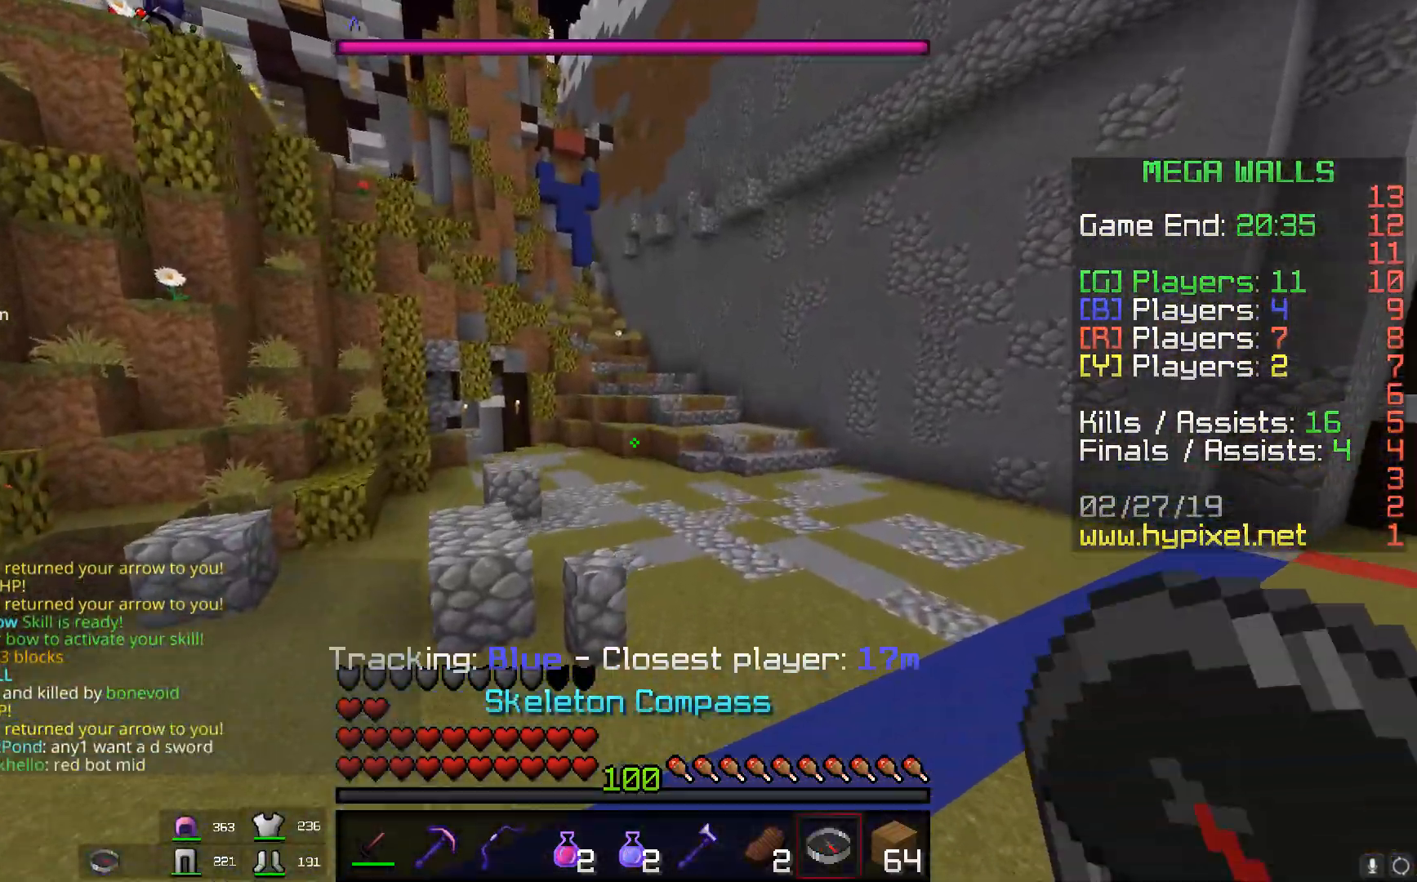
{"keys": ["d", "w"], "mouse": [], "events": [[351, "space", "up"]]}
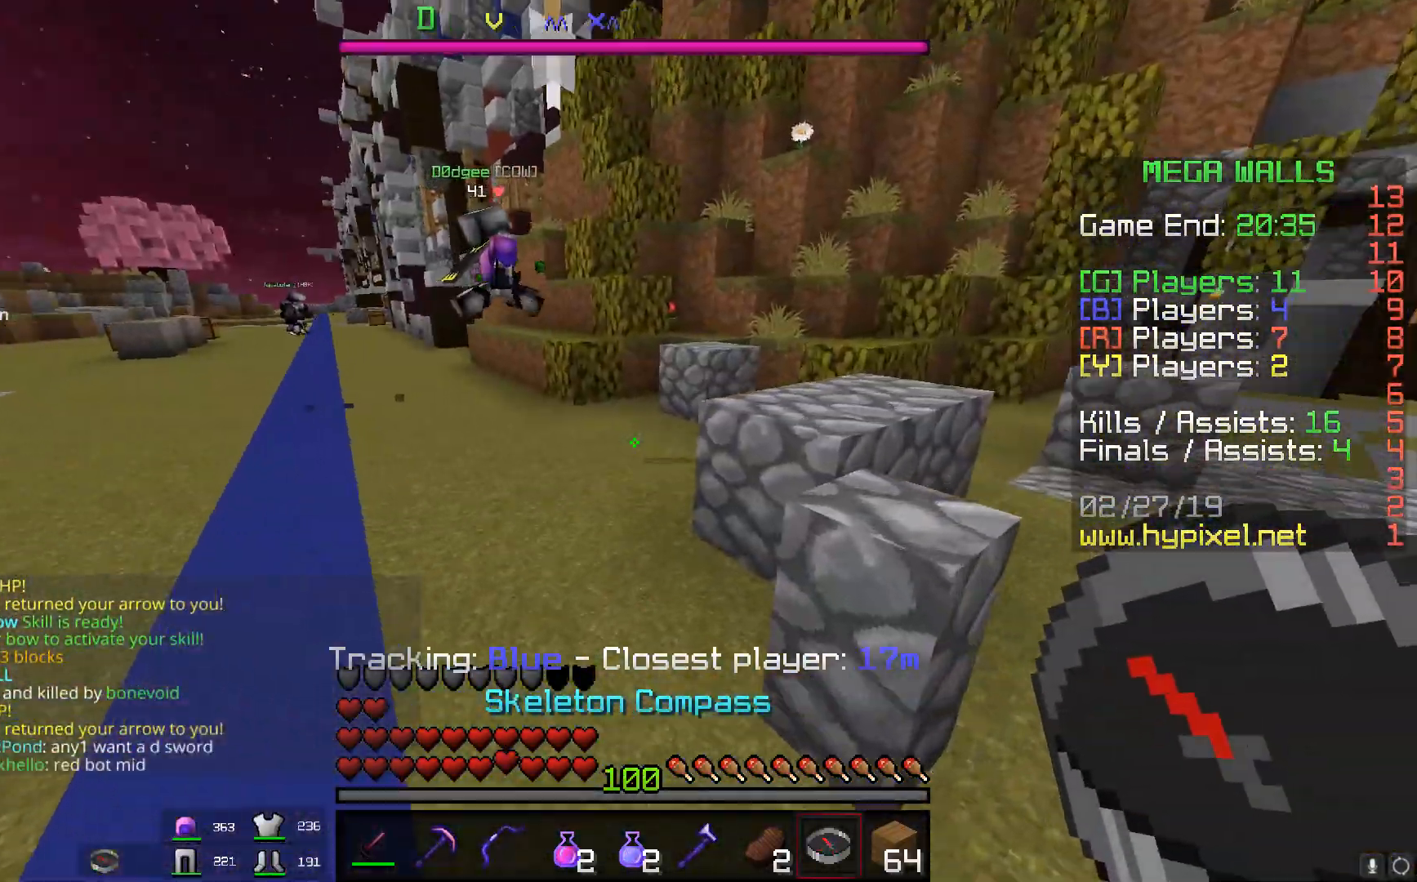
{"keys": ["space", "w"], "mouse": [], "events": [[33, "a", "down"], [117, "d", "up"], [367, "a", "up"], [367, "space", "down"]]}
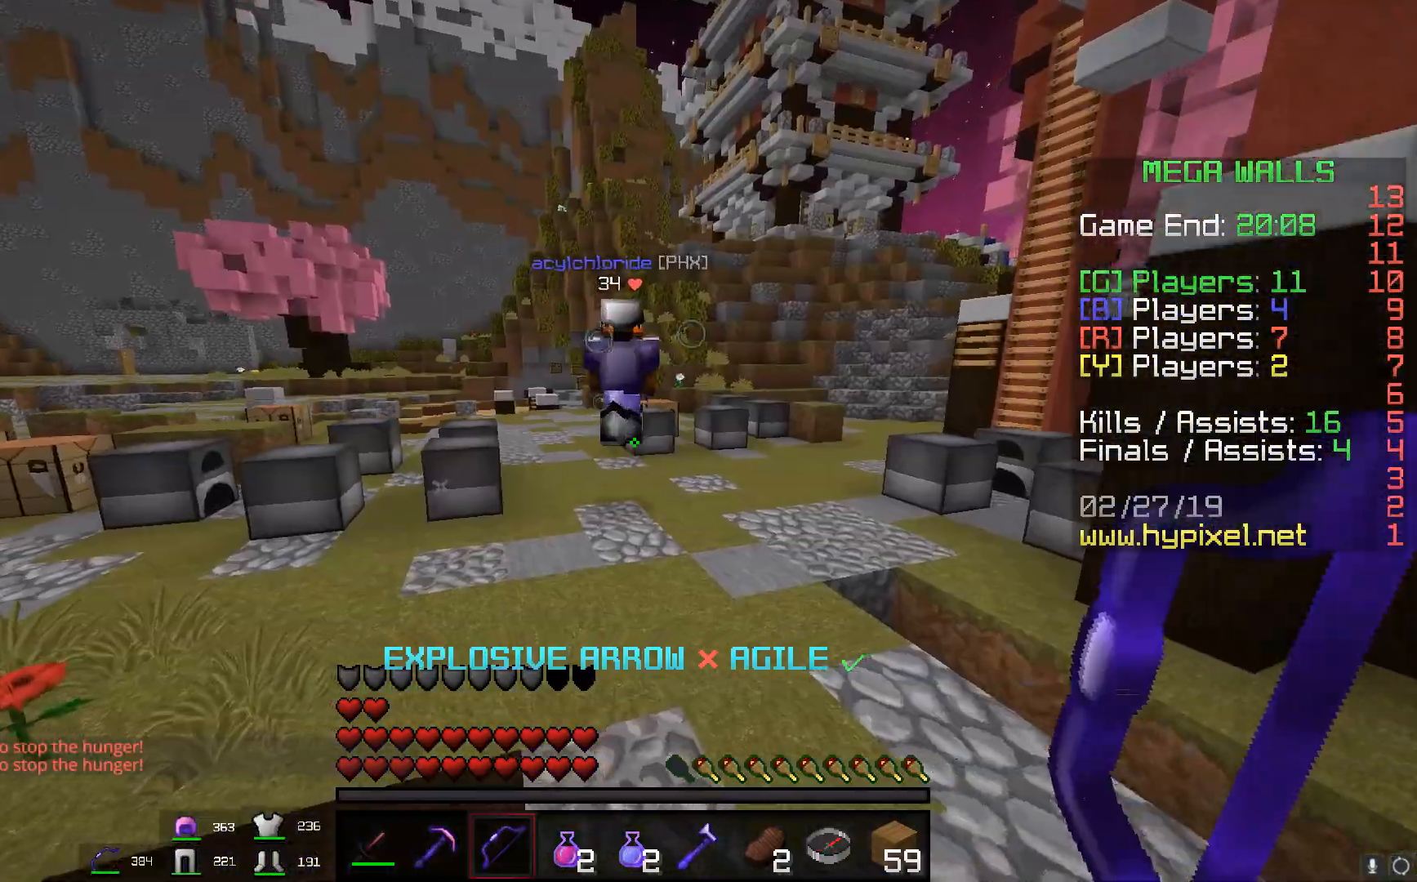
{"keys": ["a", "w"], "mouse": ["left", "right"], "events": [[67, "a", "down"], [117, "mouse_right", "down"], [217, "space", "up"], [317, "mouse_left", "down"]]}
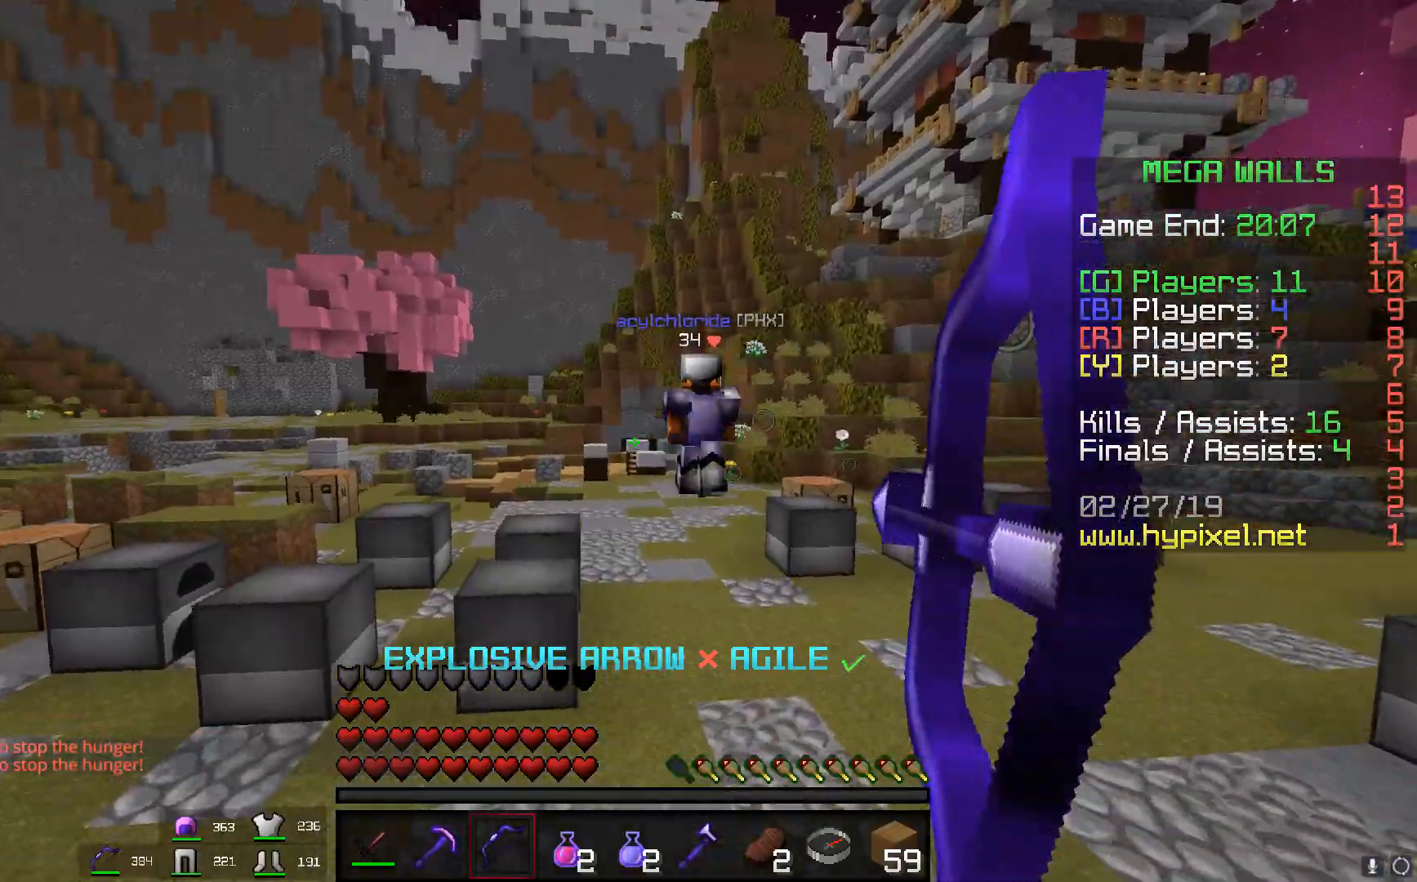
{"keys": ["a", "space", "w"], "mouse": ["right"], "events": [[67, "mouse_left", "up"], [417, "space", "down"]]}
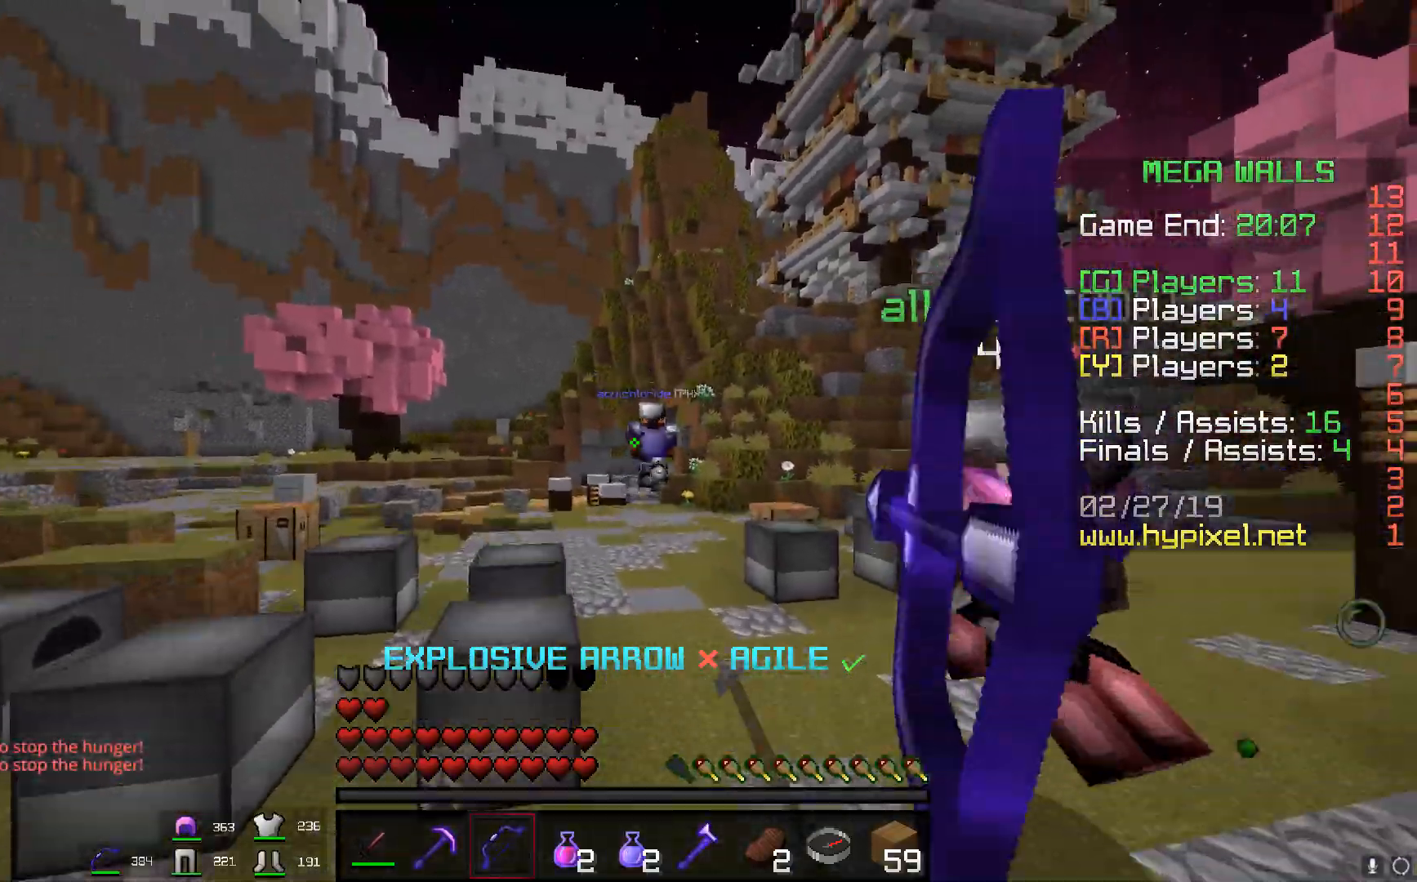
{"keys": ["d", "w"], "mouse": ["right"], "events": [[67, "space", "up"], [217, "mouse_left", "down"], [367, "d", "down"], [418, "a", "up"], [468, "mouse_left", "up"]]}
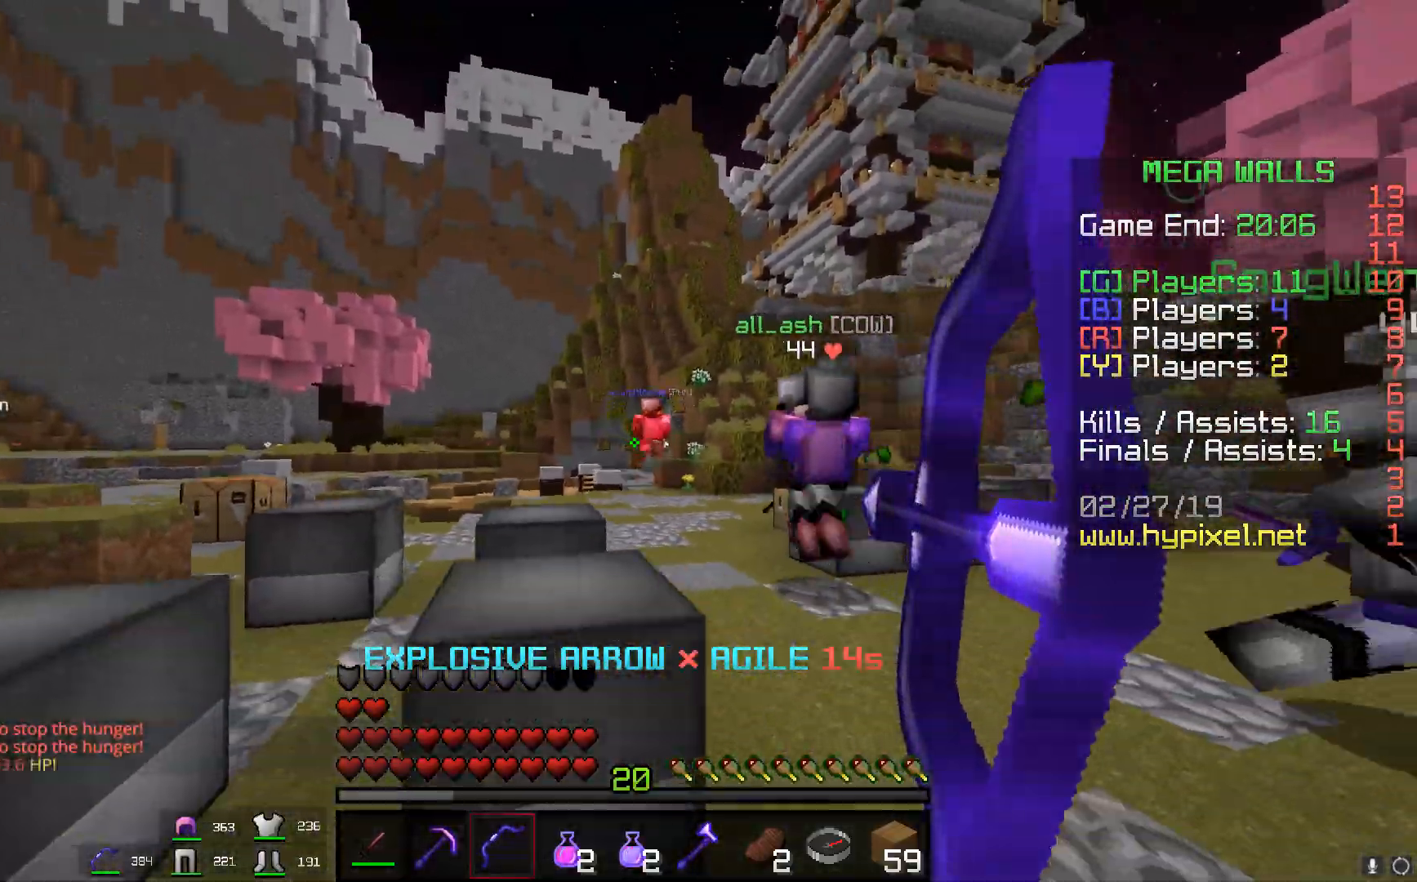
{"keys": ["d", "w"], "mouse": [], "events": [[183, "mouse_right", "up"]]}
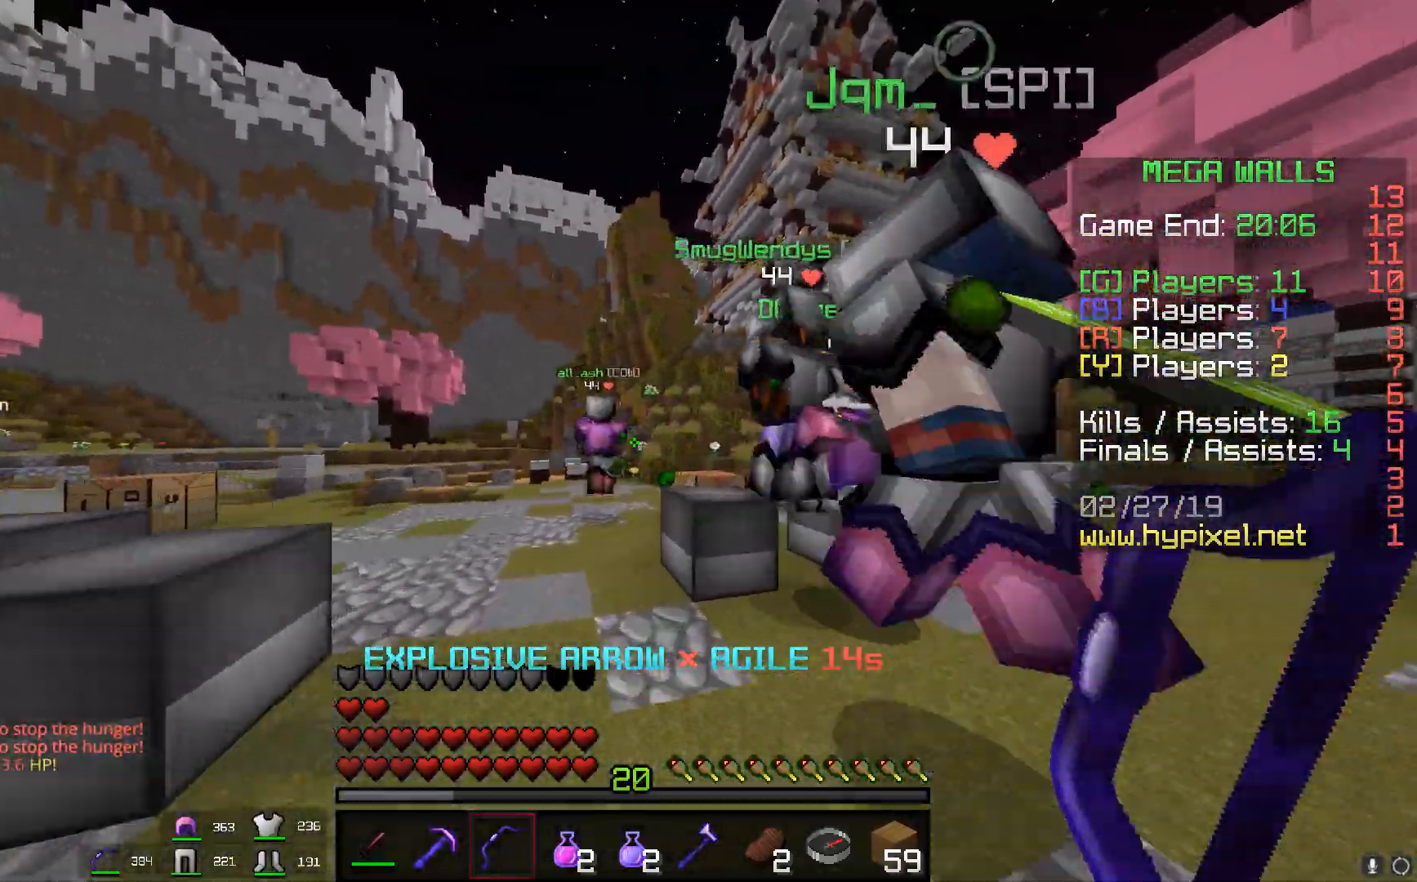
{"keys": ["w"], "mouse": [], "events": [[17, "d", "up"], [67, "a", "down"], [317, "a", "up"]]}
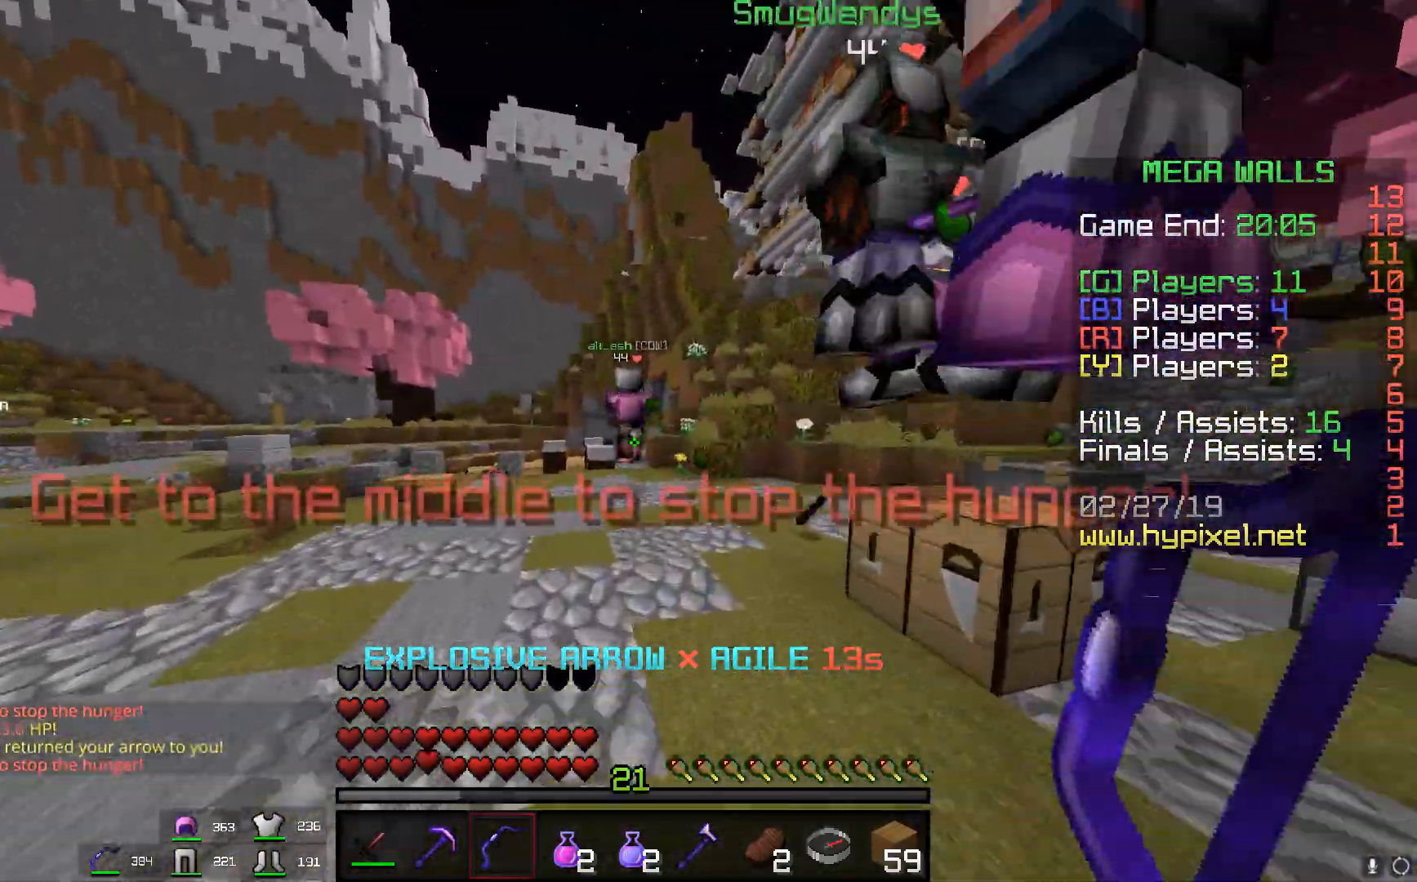
{"keys": ["w"], "mouse": [], "events": []}
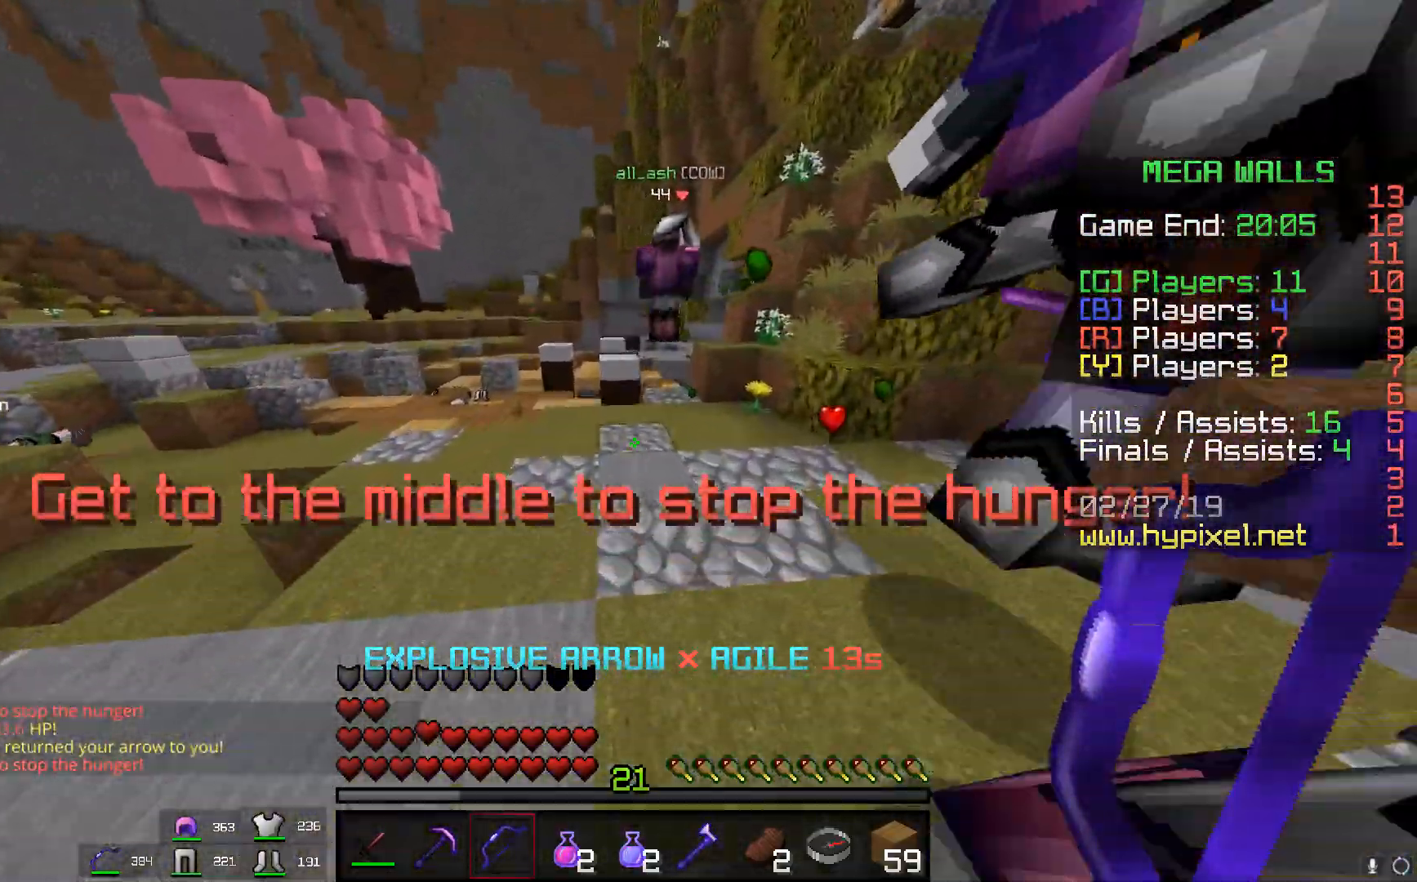
{"keys": ["space", "w"], "mouse": [], "events": [[17, "space", "down"]]}
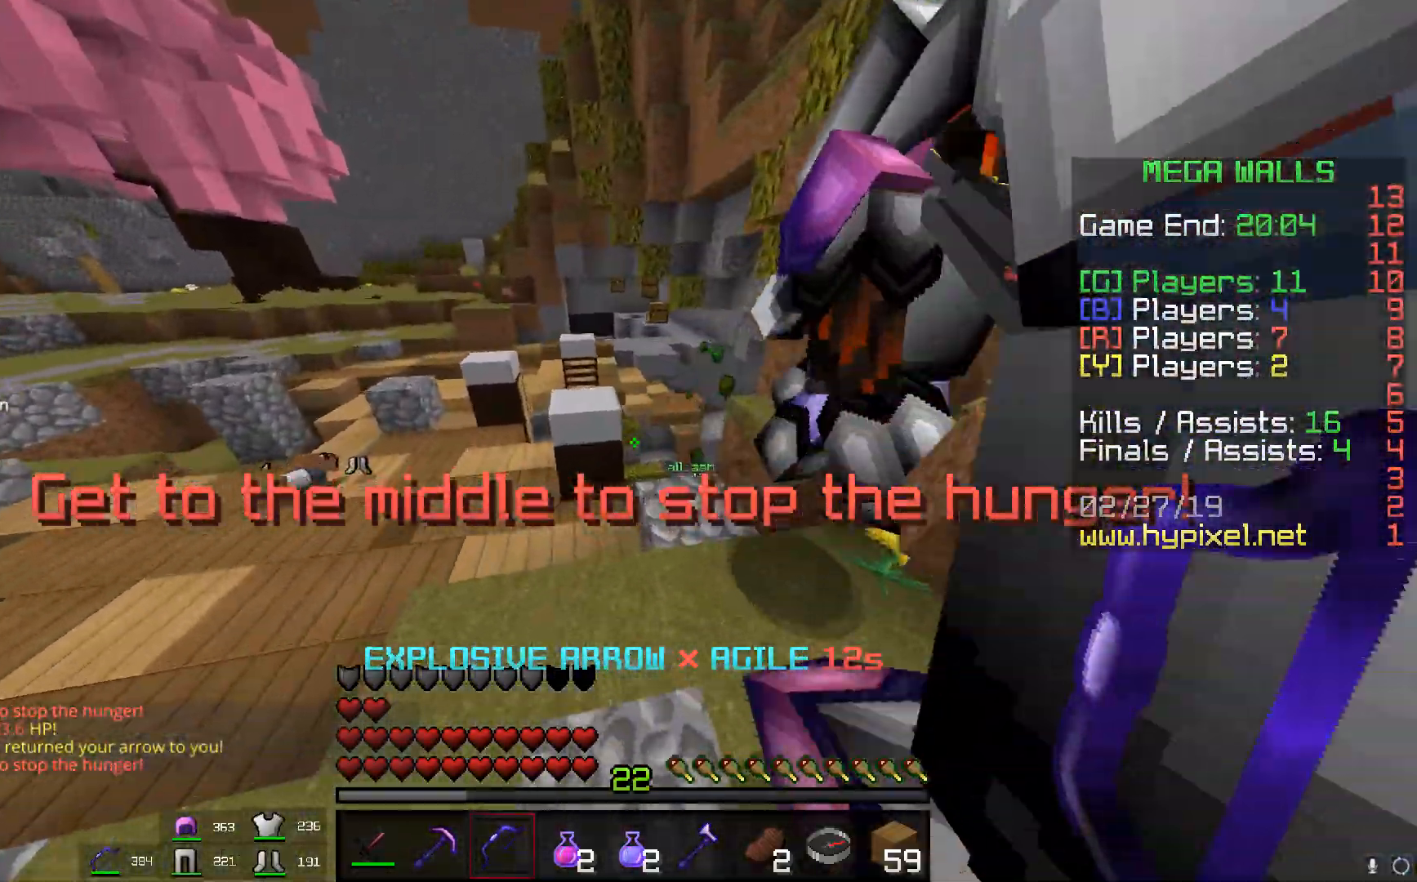
{"keys": ["w"], "mouse": [], "events": [[450, "space", "up"]]}
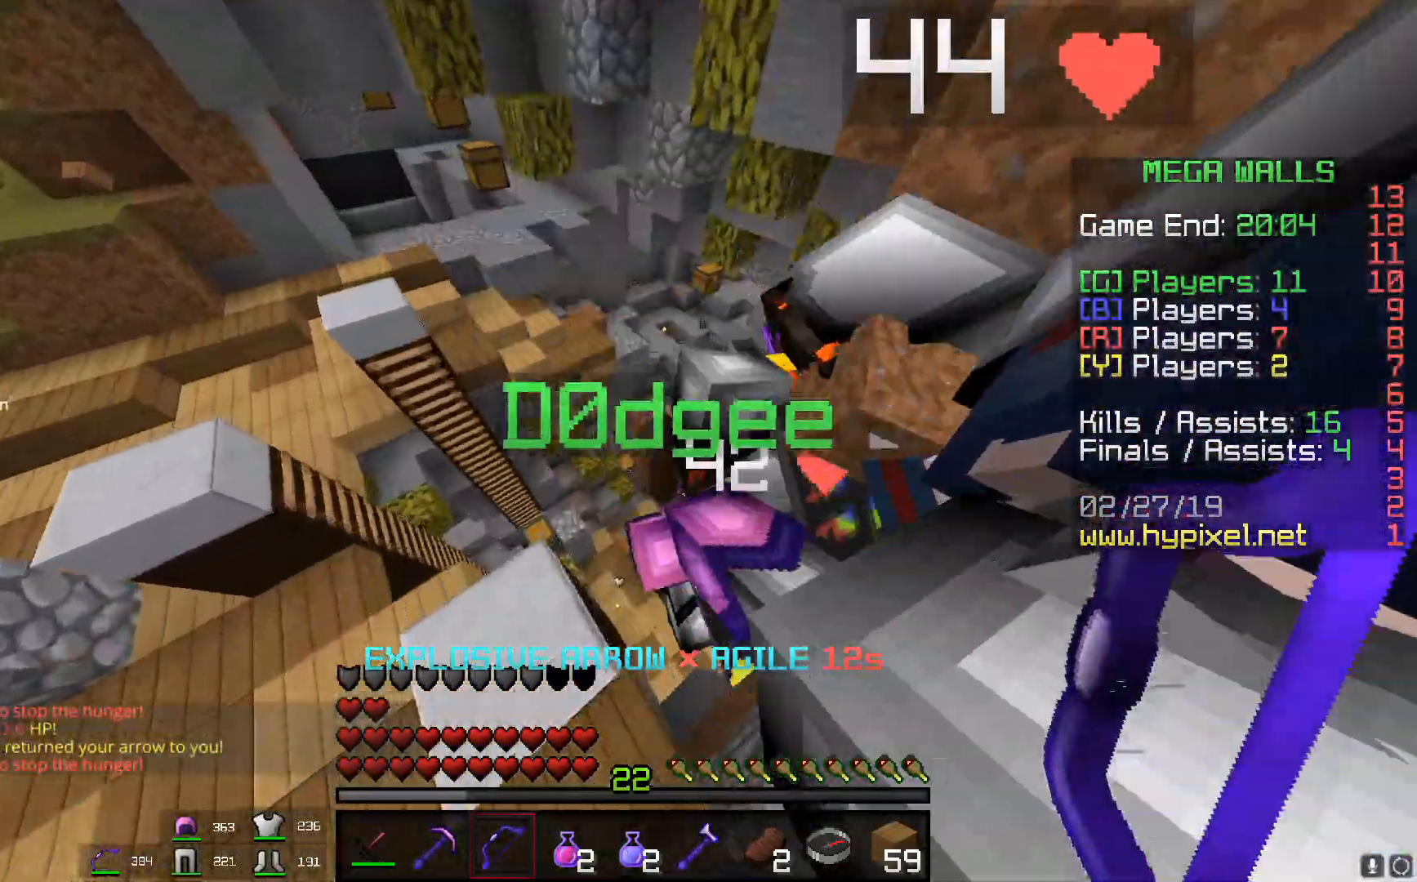
{"keys": ["space", "w"], "mouse": [], "events": [[301, "space", "down"]]}
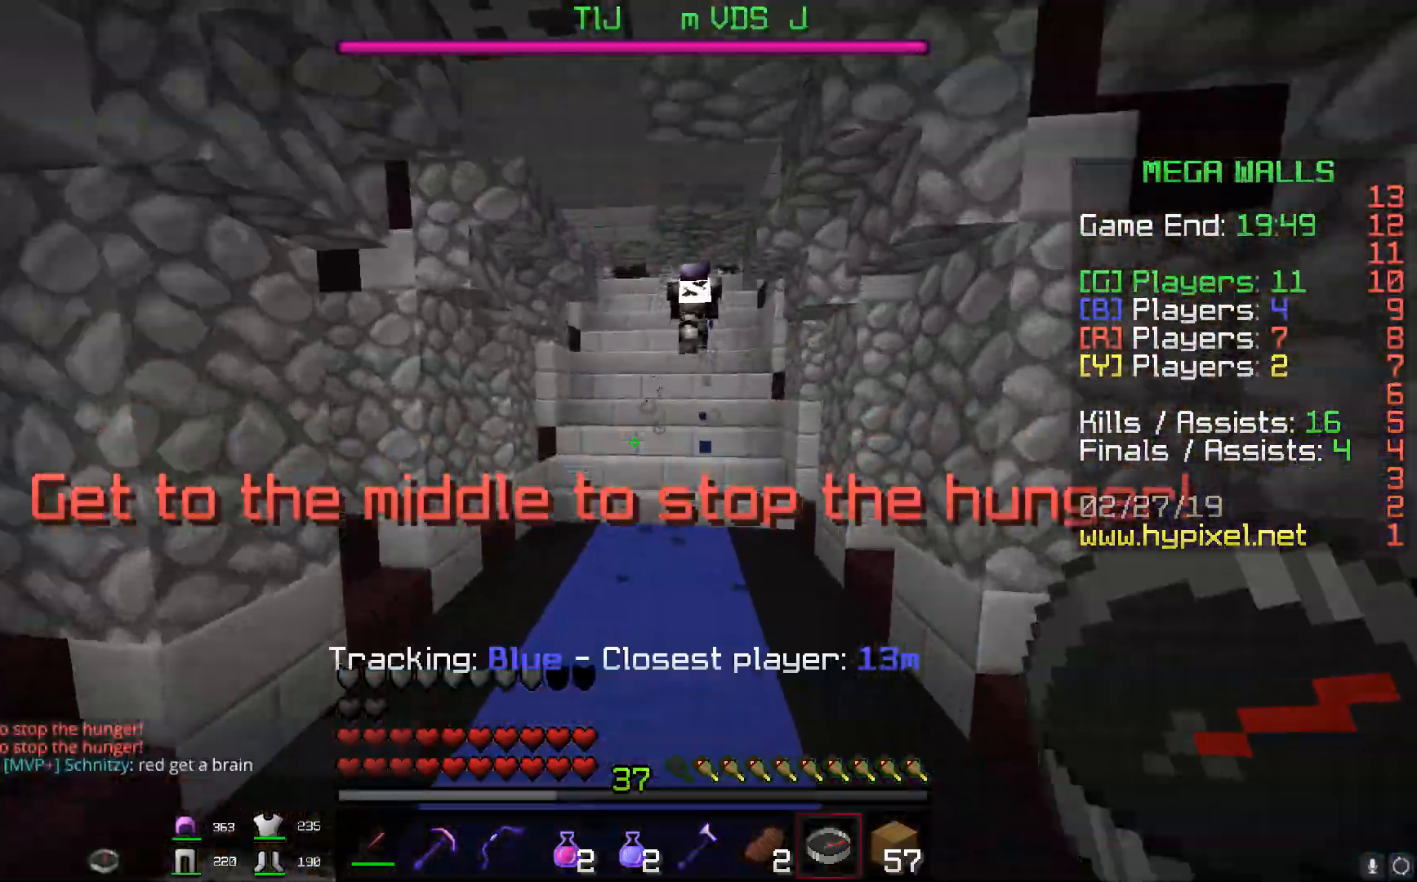
{"keys": ["space", "w"], "mouse": [], "events": []}
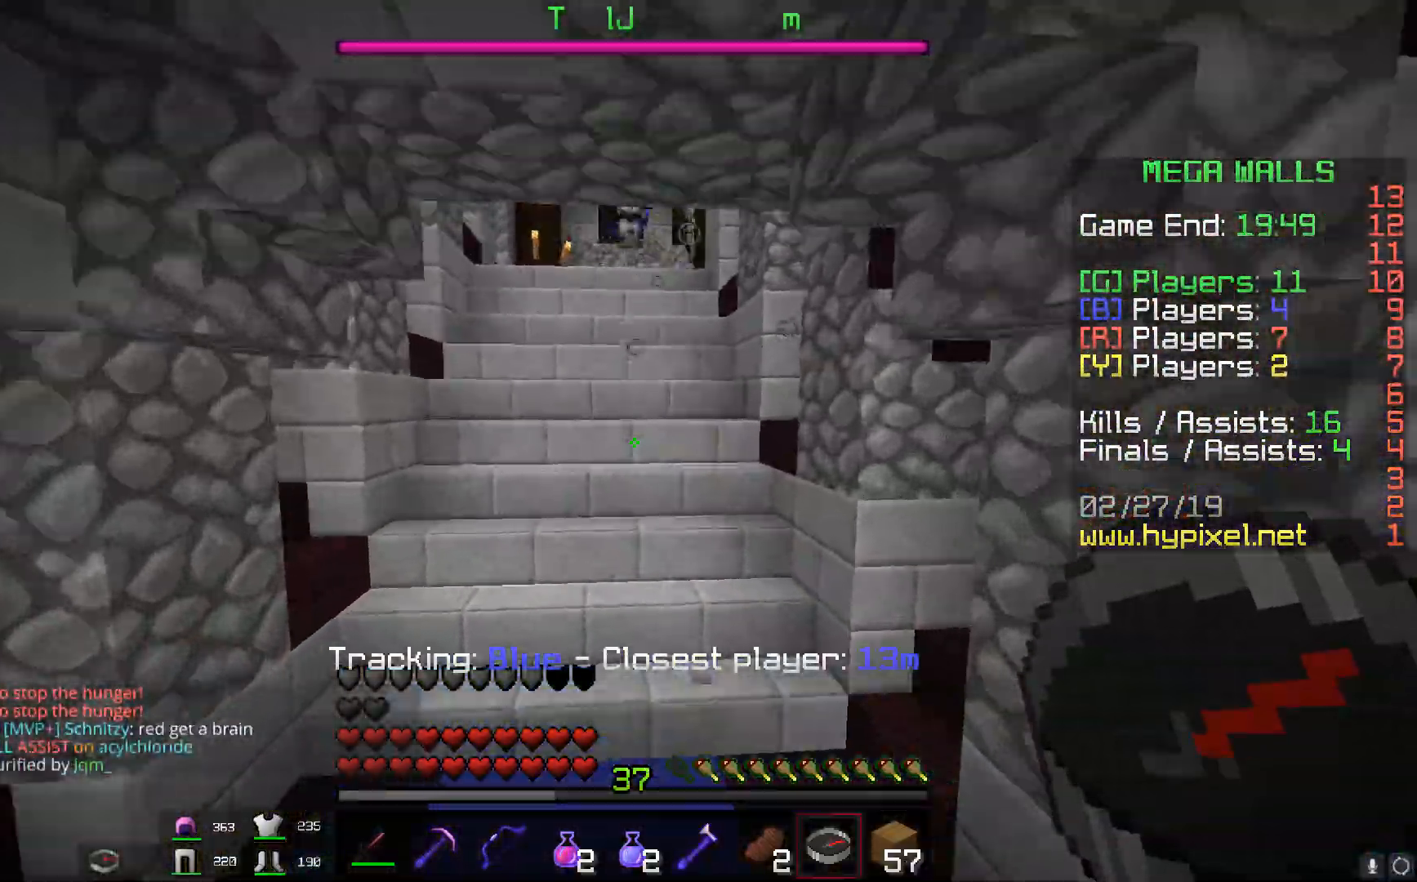
{"keys": ["w"], "mouse": [], "events": [[17, "space", "up"]]}
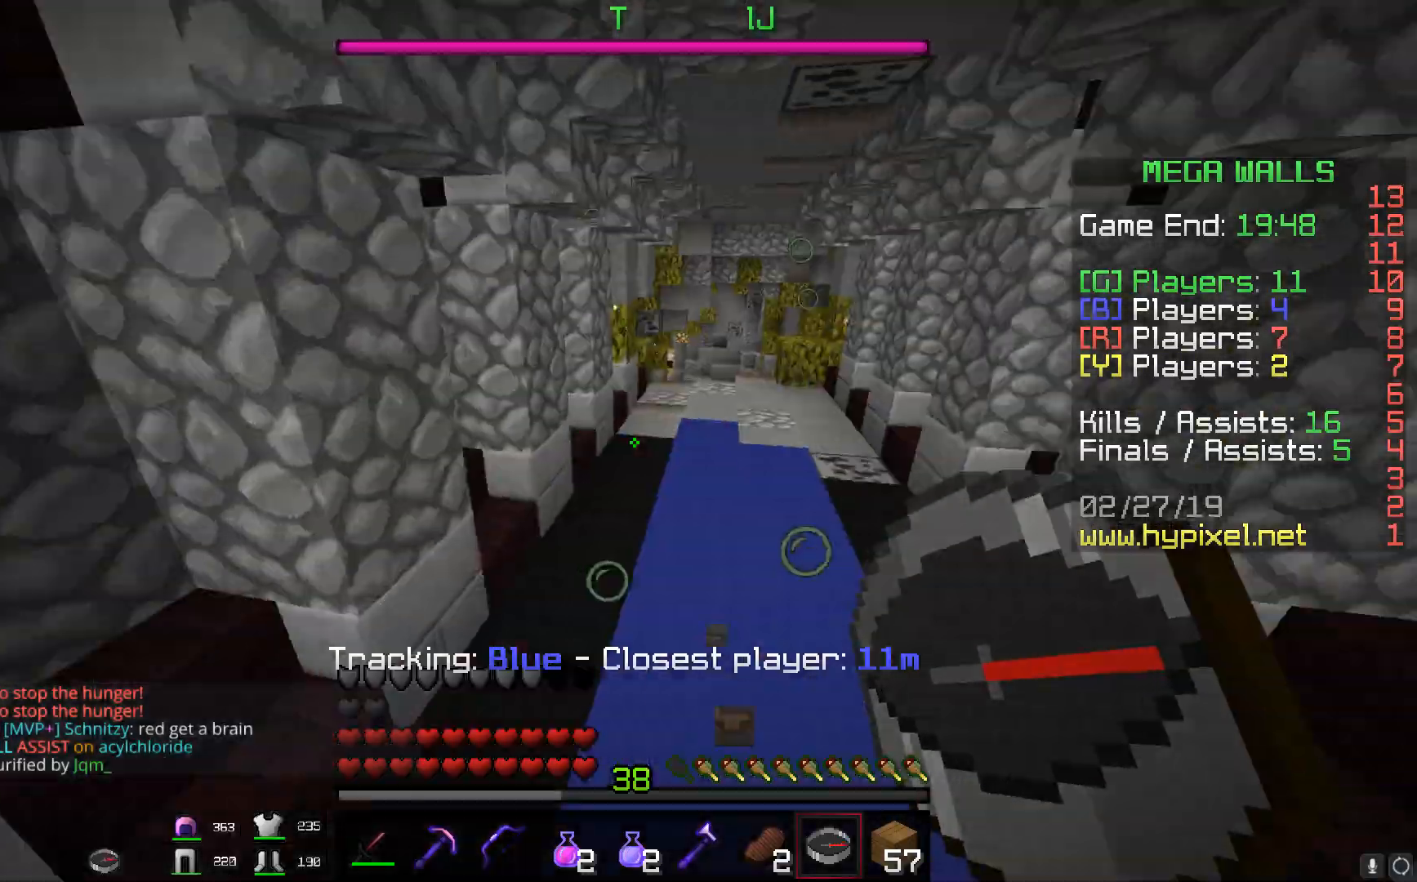
{"keys": ["space", "w"], "mouse": [], "events": [[417, "space", "down"]]}